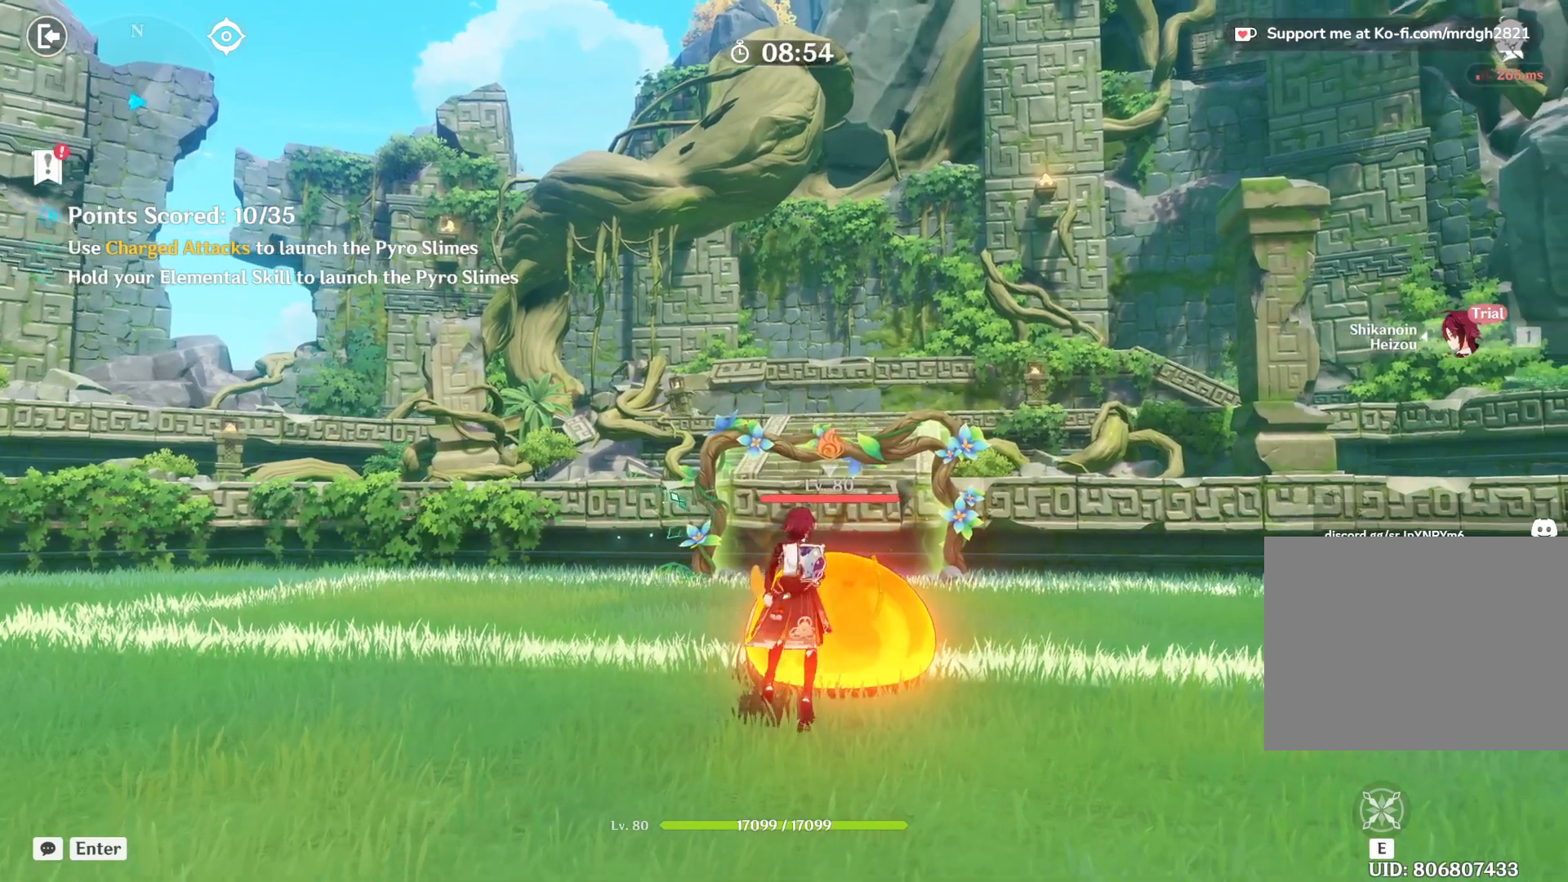
Gameplay with keyboard and mouse; each line is a JSON object with the keys and mouse buttons held at the frame after it. "events" lists presses ("down") and releases ("up") of "1", "2", "3", "4", "5", "a", "alt", "b", "c", "ctrl", "d", "e", "f", "g", "q", "r", "s", "shift", "space", "t", "tab", "v", "w", "x", "z", "mouse_left", "mouse_wheel", "mouse_right", "mouse_mb4" and "mouse_mb5" between this image and that frame as [ms after this image, input, new state], when the widget could be followed in between. "mouse_left", "mouse_wheel", "mouse_right", "mouse_mb4", "mouse_mb5" = the "left", "wheel", "right", "mb4", "mb5" buttons of the "mouse" list. No other keys are recorded. "wheel" means that the mouse wheel is clicked or scrolled. Mouse movement is not recorded.
{"keys": ["e"], "mouse": [], "events": [[17, "e", "down"]]}
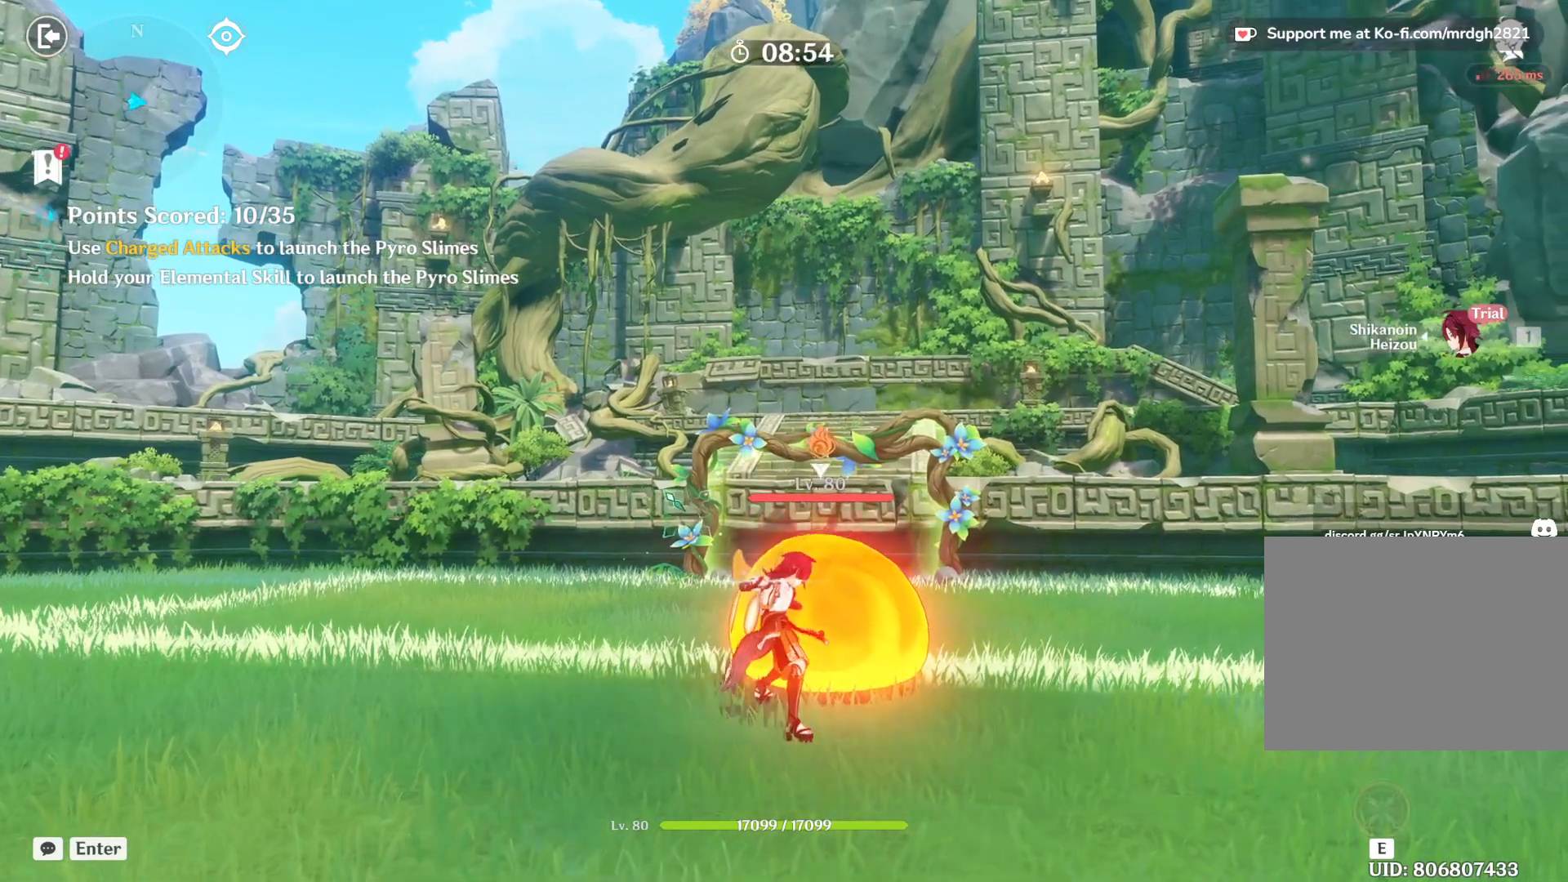
{"keys": ["e"], "mouse": [], "events": []}
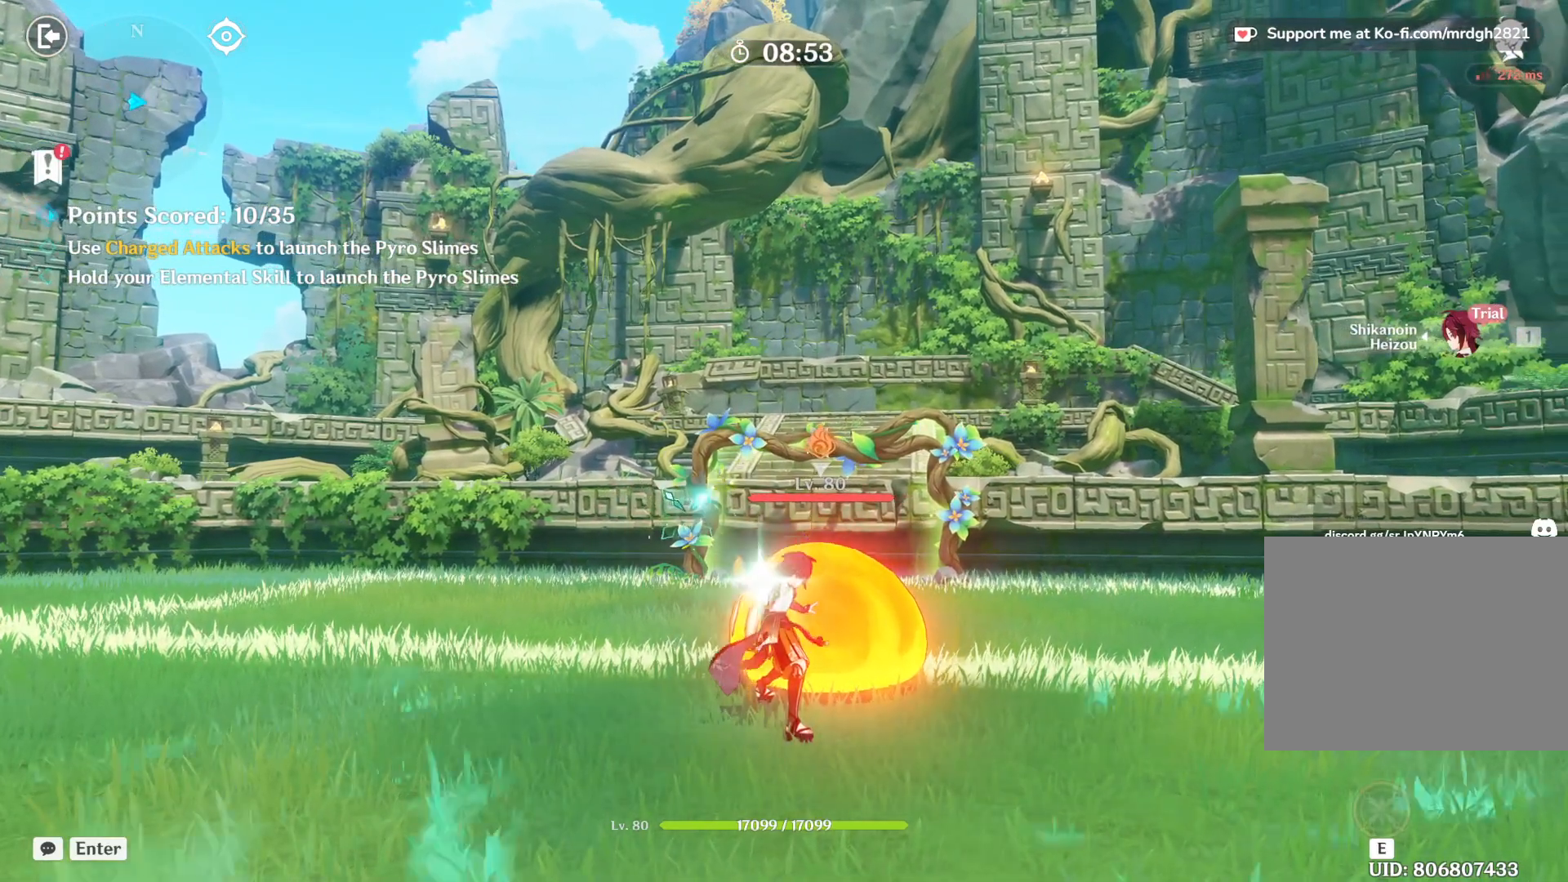
{"keys": ["e"], "mouse": [], "events": []}
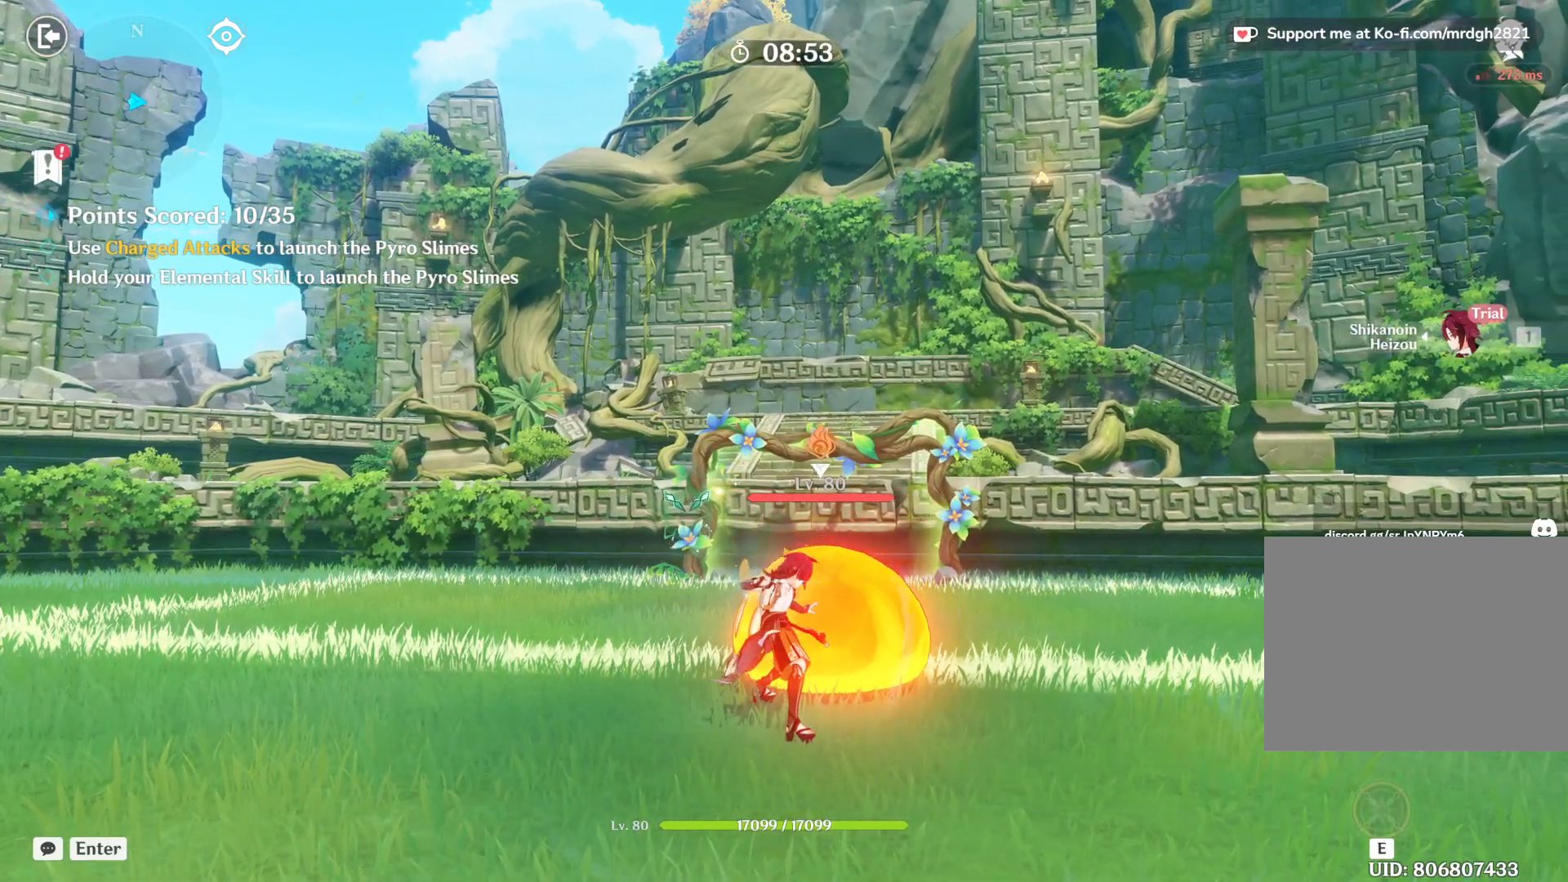
{"keys": ["e"], "mouse": [], "events": []}
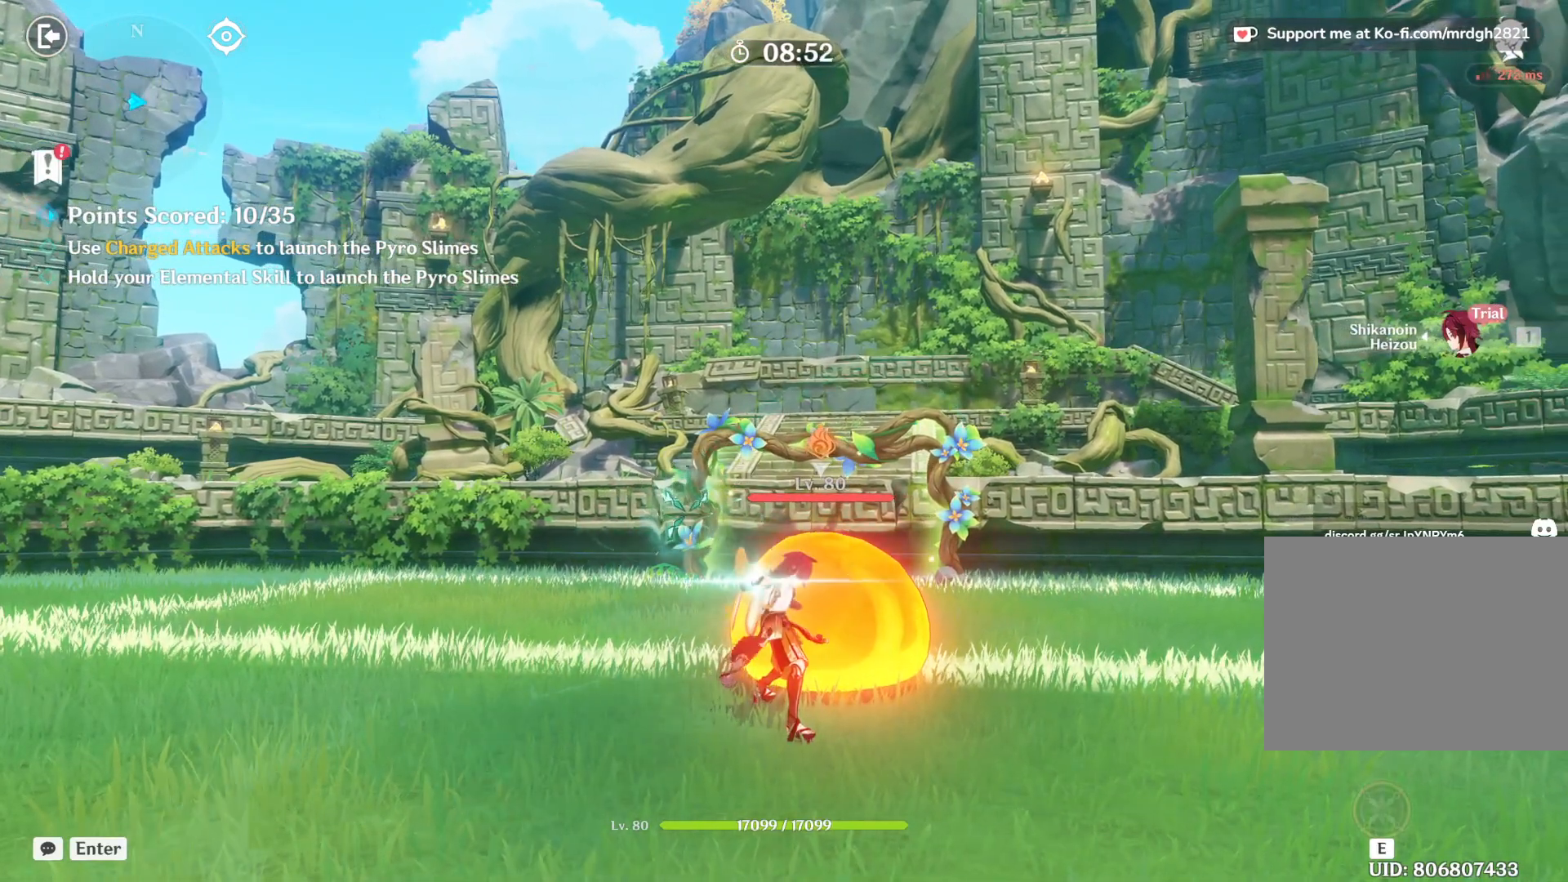
{"keys": ["e"], "mouse": [], "events": []}
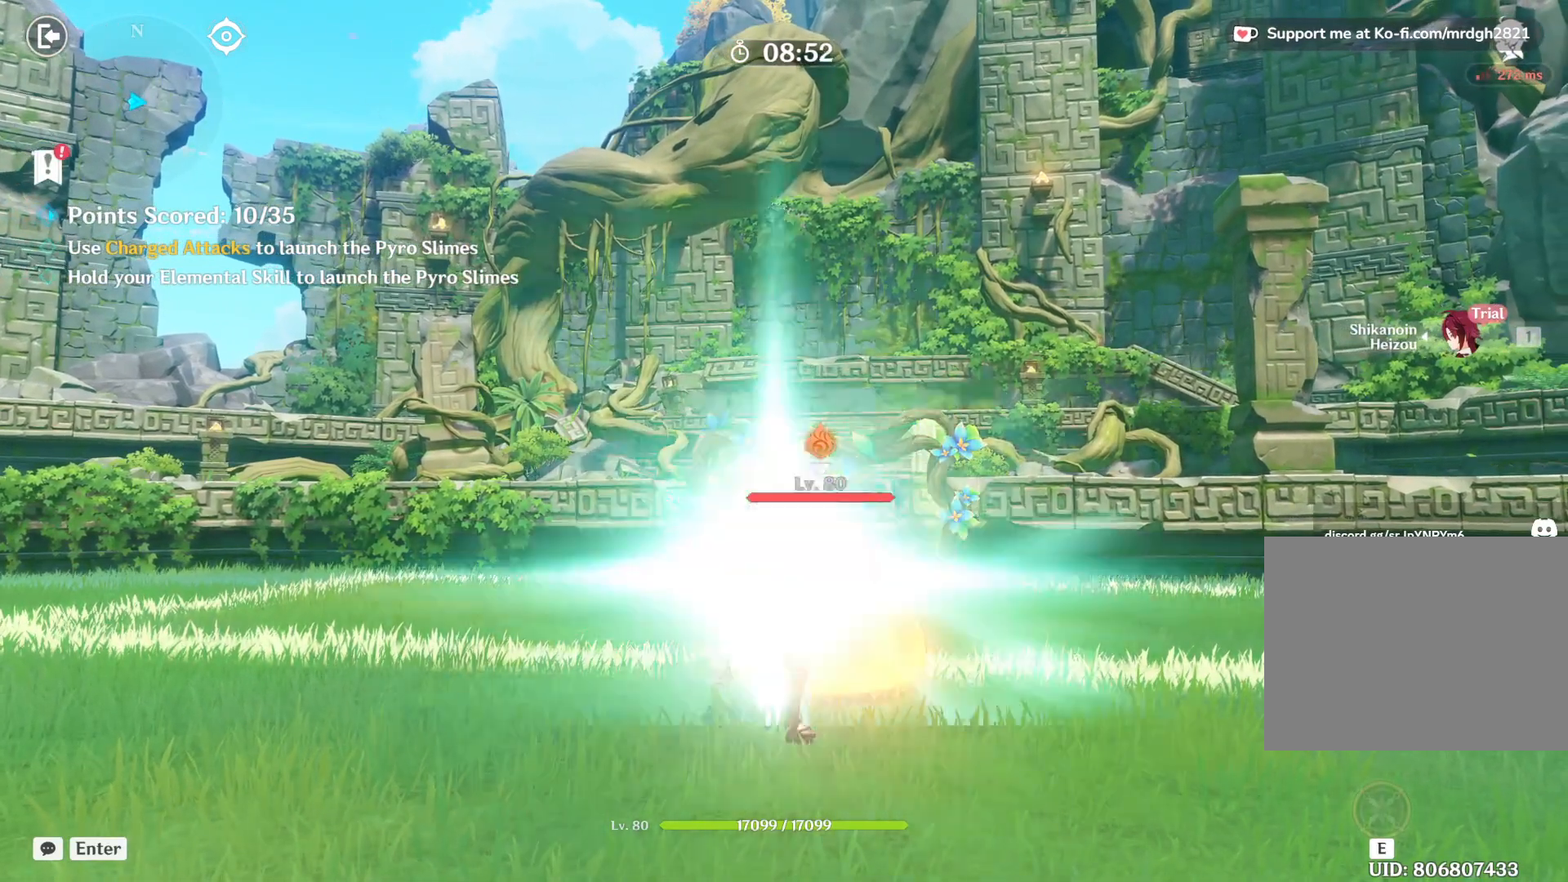
{"keys": ["e"], "mouse": [], "events": []}
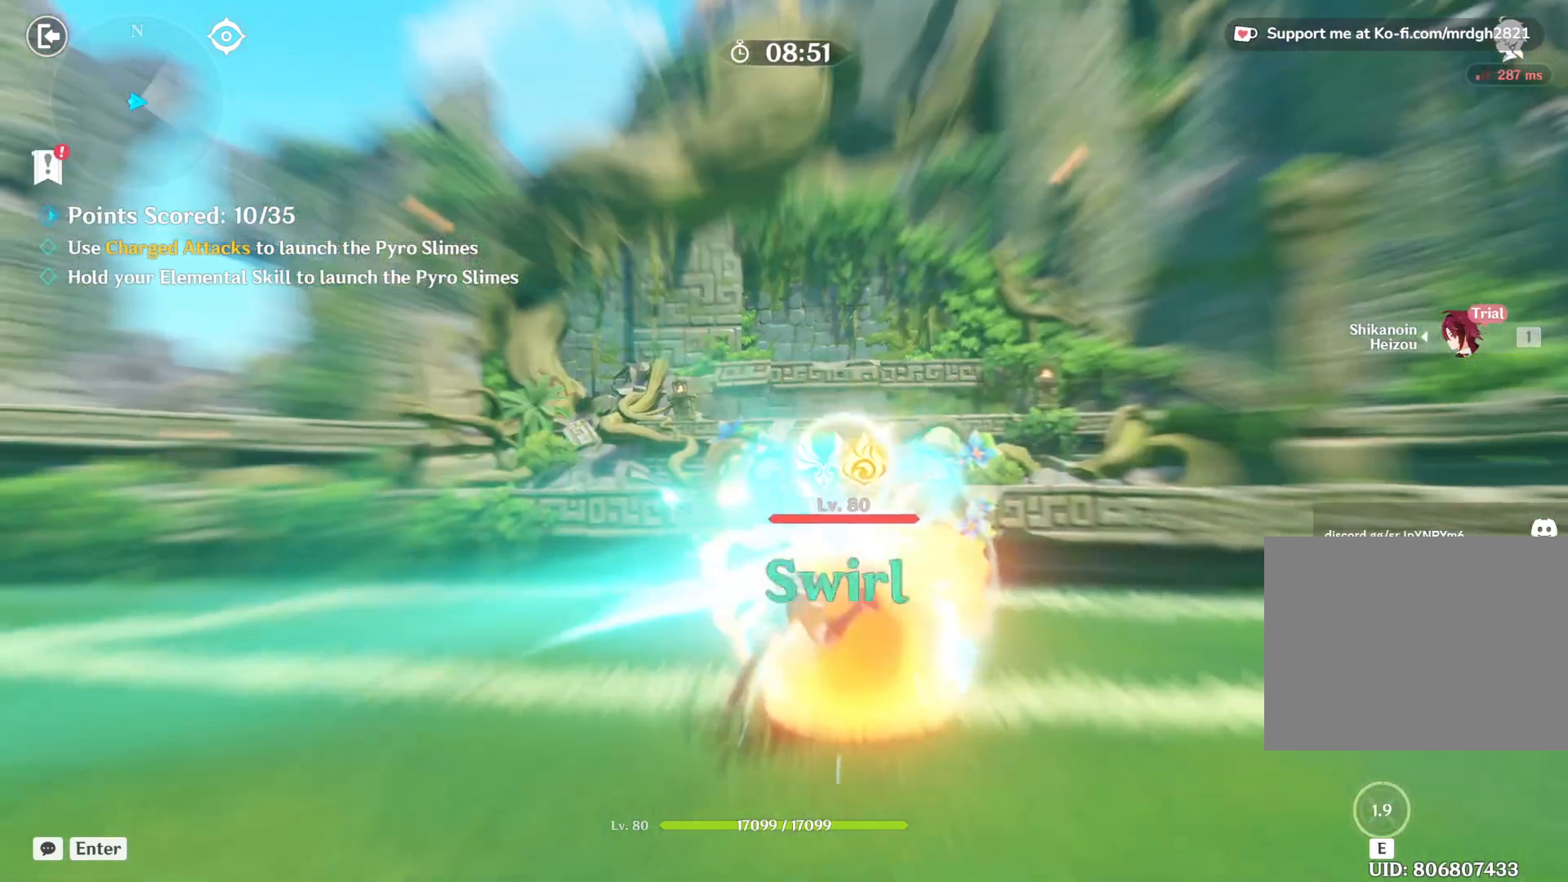
{"keys": [], "mouse": [], "events": [[33, "e", "up"]]}
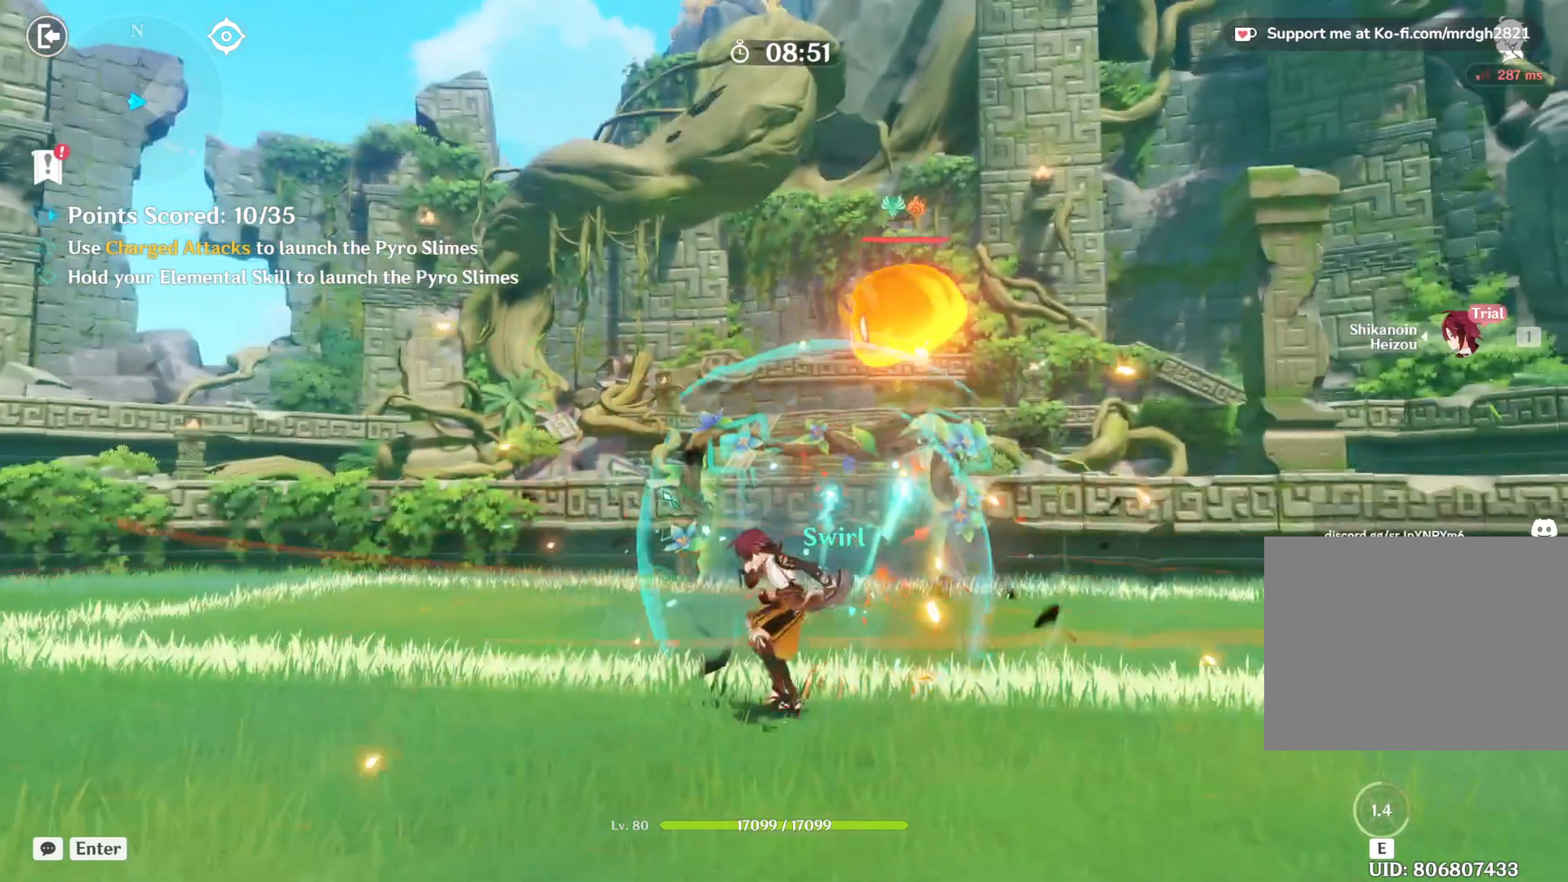
{"keys": [], "mouse": [], "events": []}
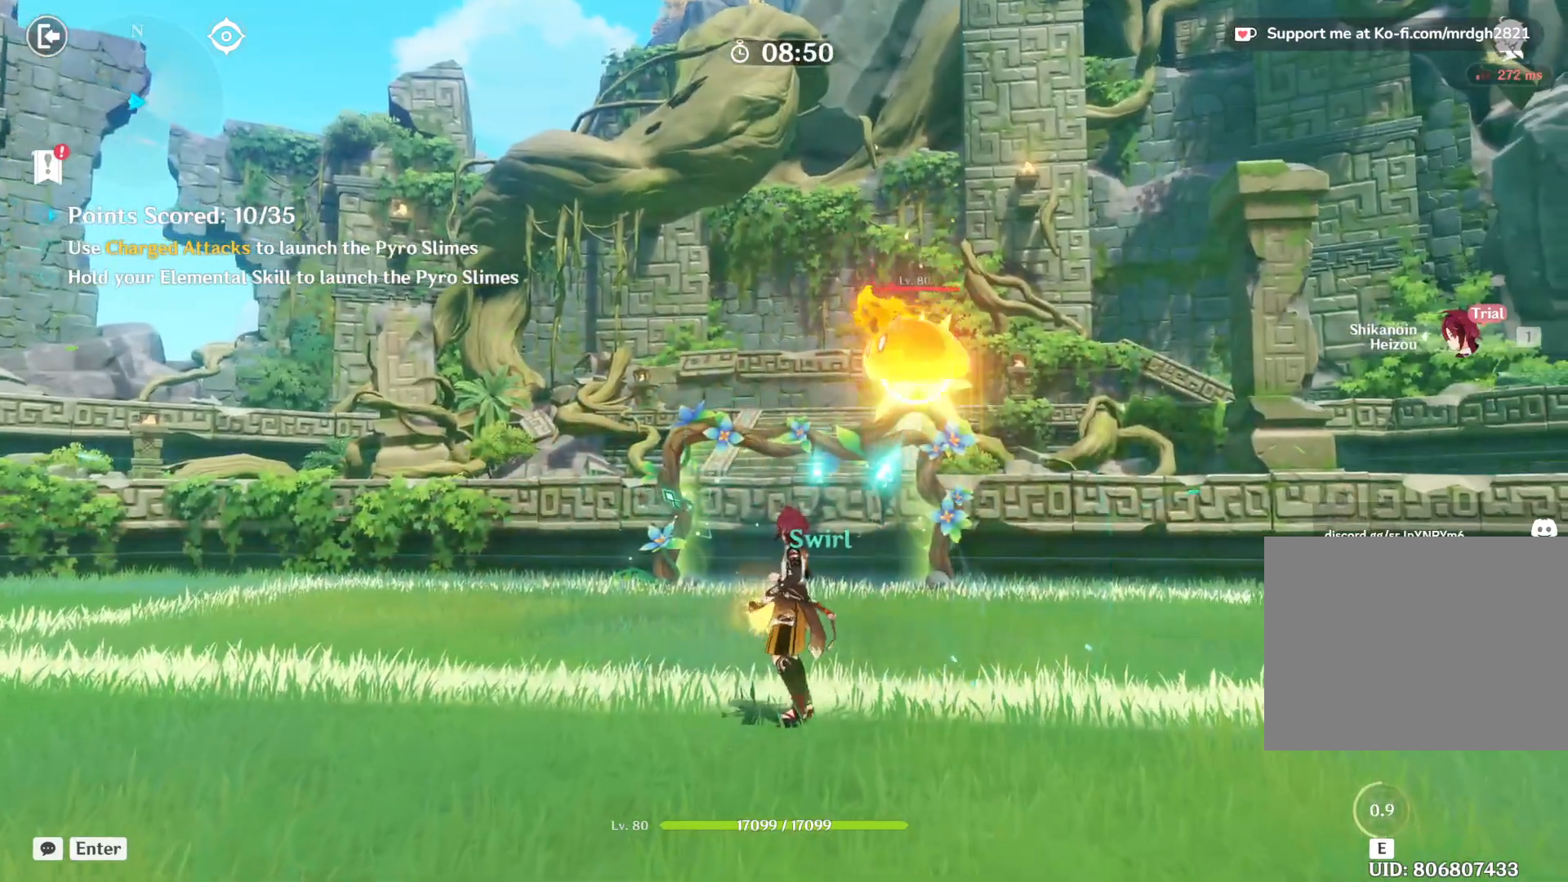
{"keys": [], "mouse": [], "events": []}
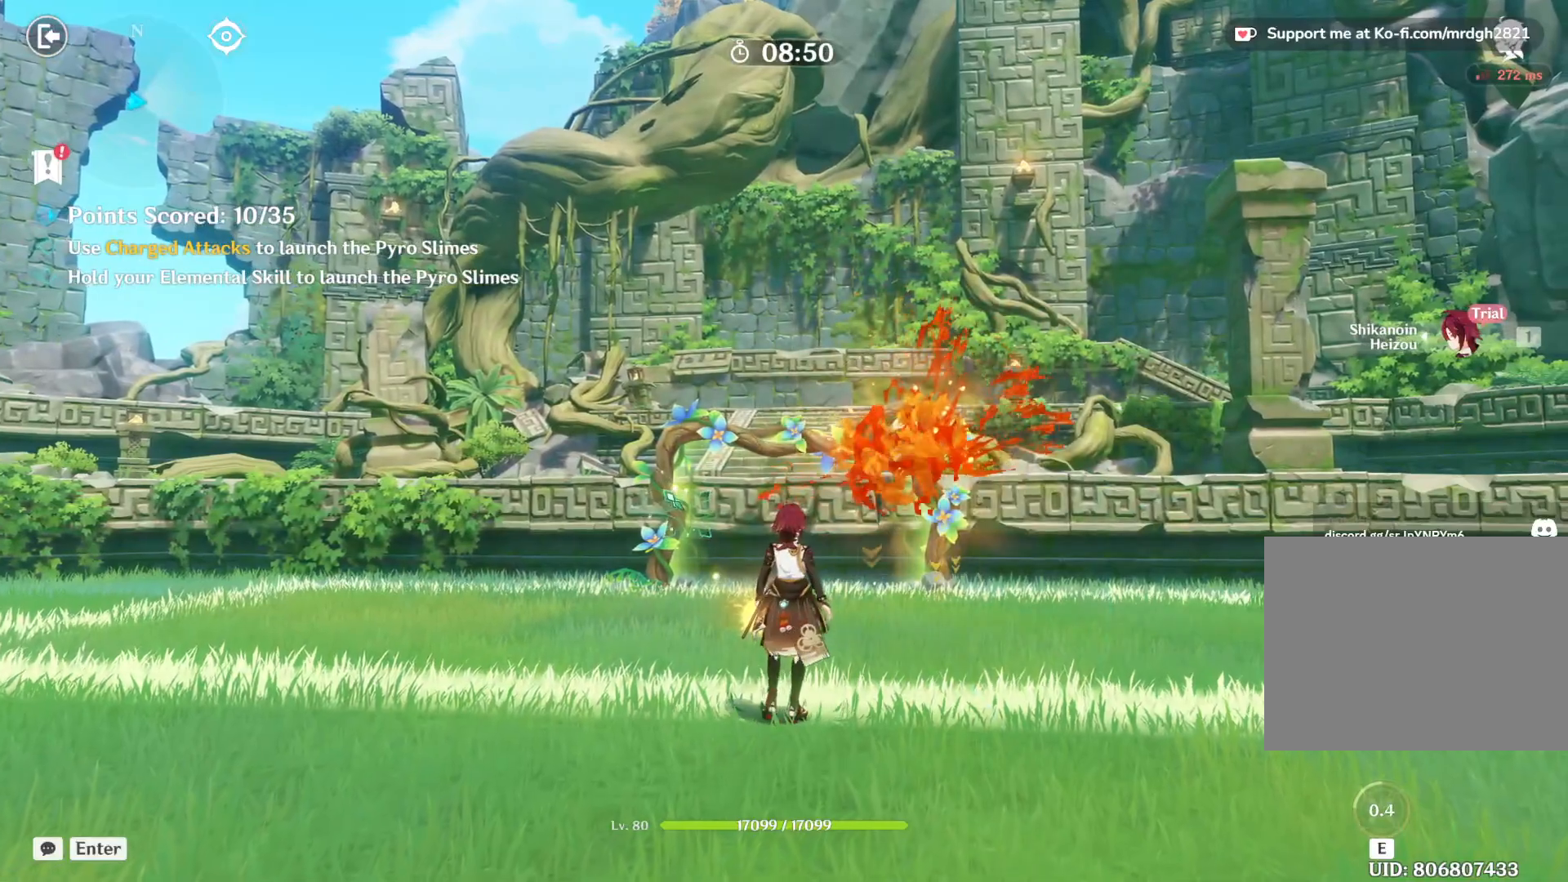
{"keys": [], "mouse": [], "events": []}
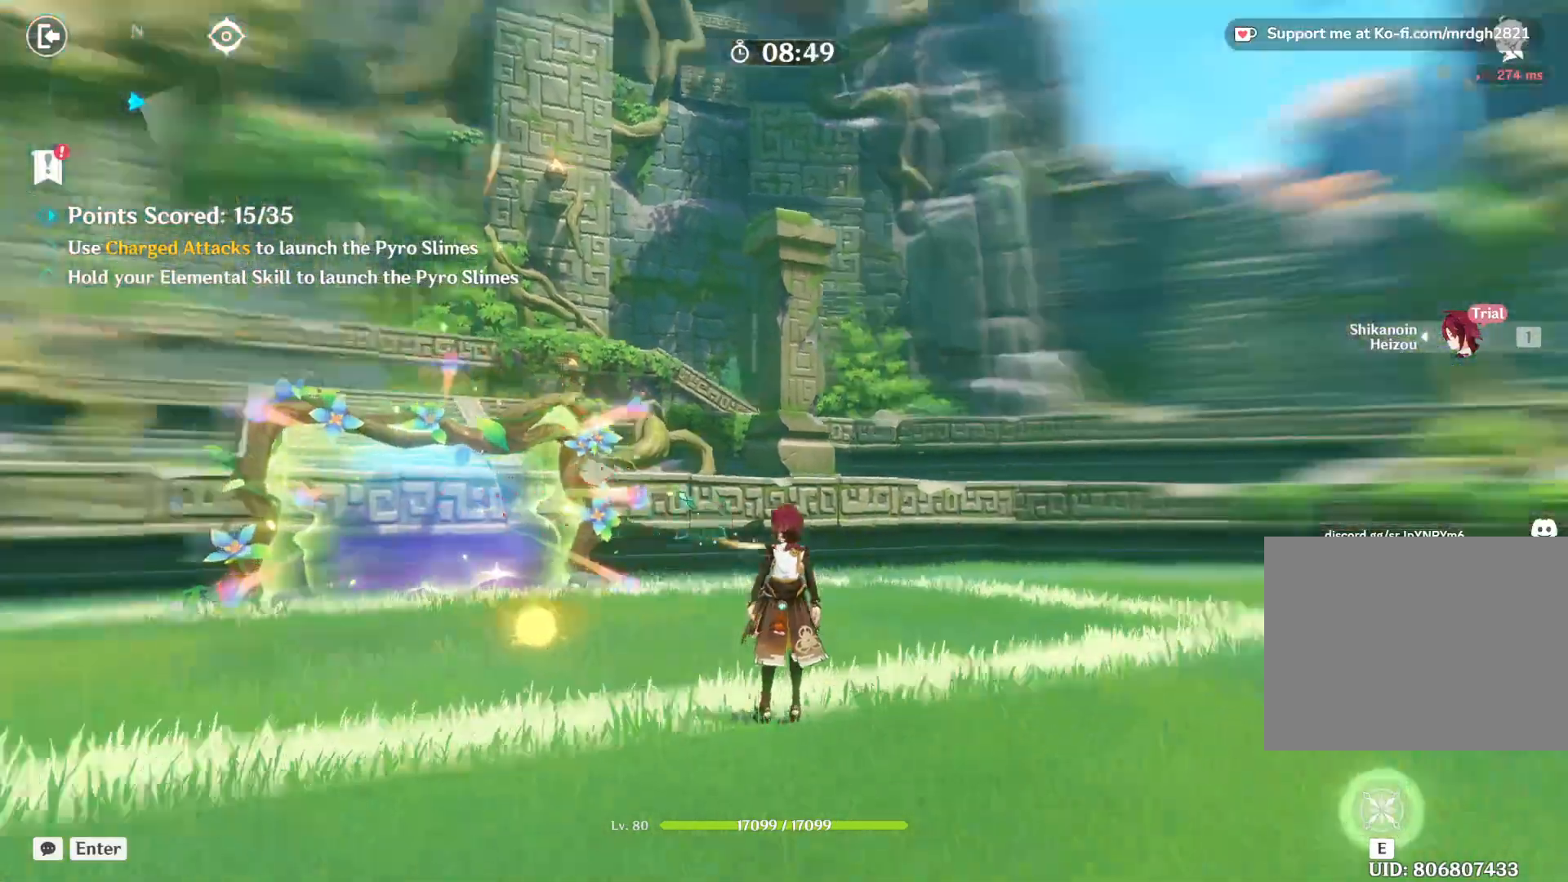
{"keys": [], "mouse": [], "events": [[267, "tab", "down"], [300, "tab", "up"]]}
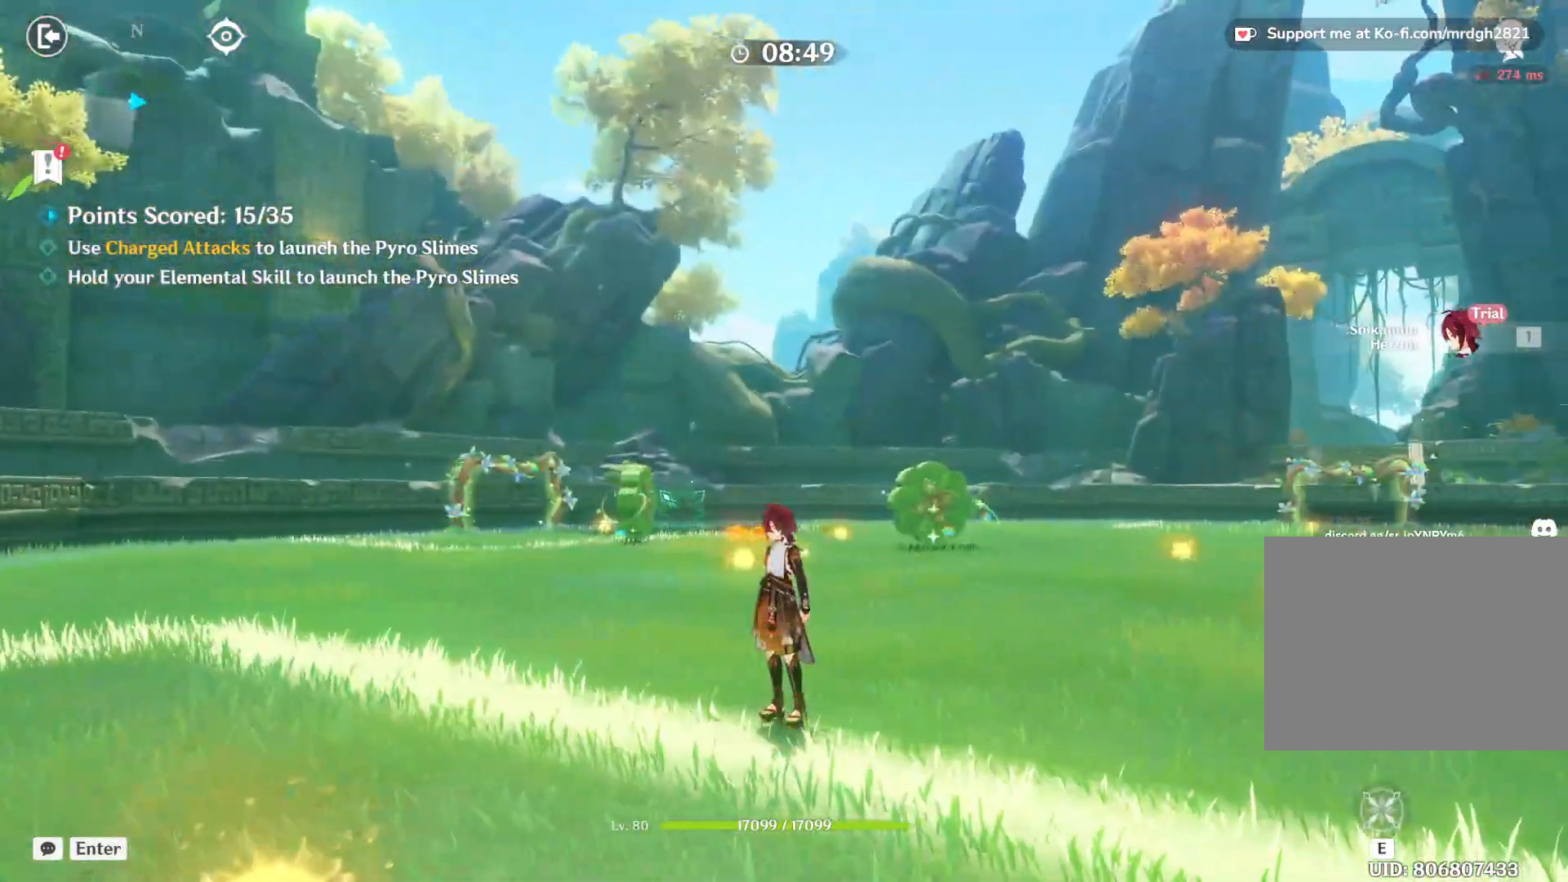
{"keys": ["w"], "mouse": [], "events": [[17, "w", "down"], [83, "shift", "down"], [383, "shift", "up"]]}
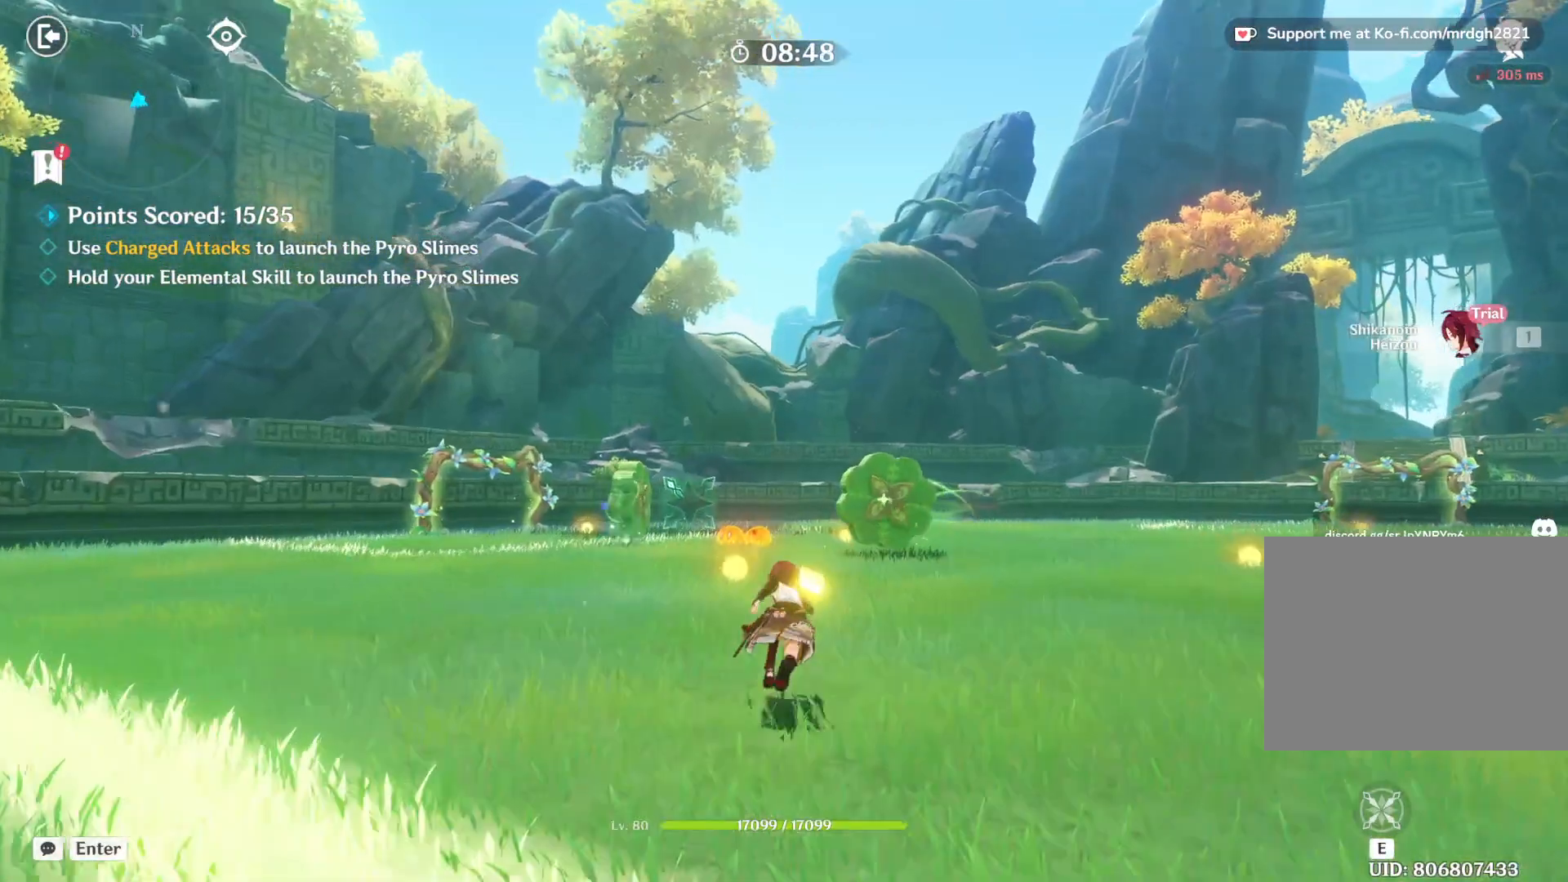
{"keys": ["1", "w"], "mouse": ["right"], "events": [[233, "mouse_right", "down"], [483, "1", "down"]]}
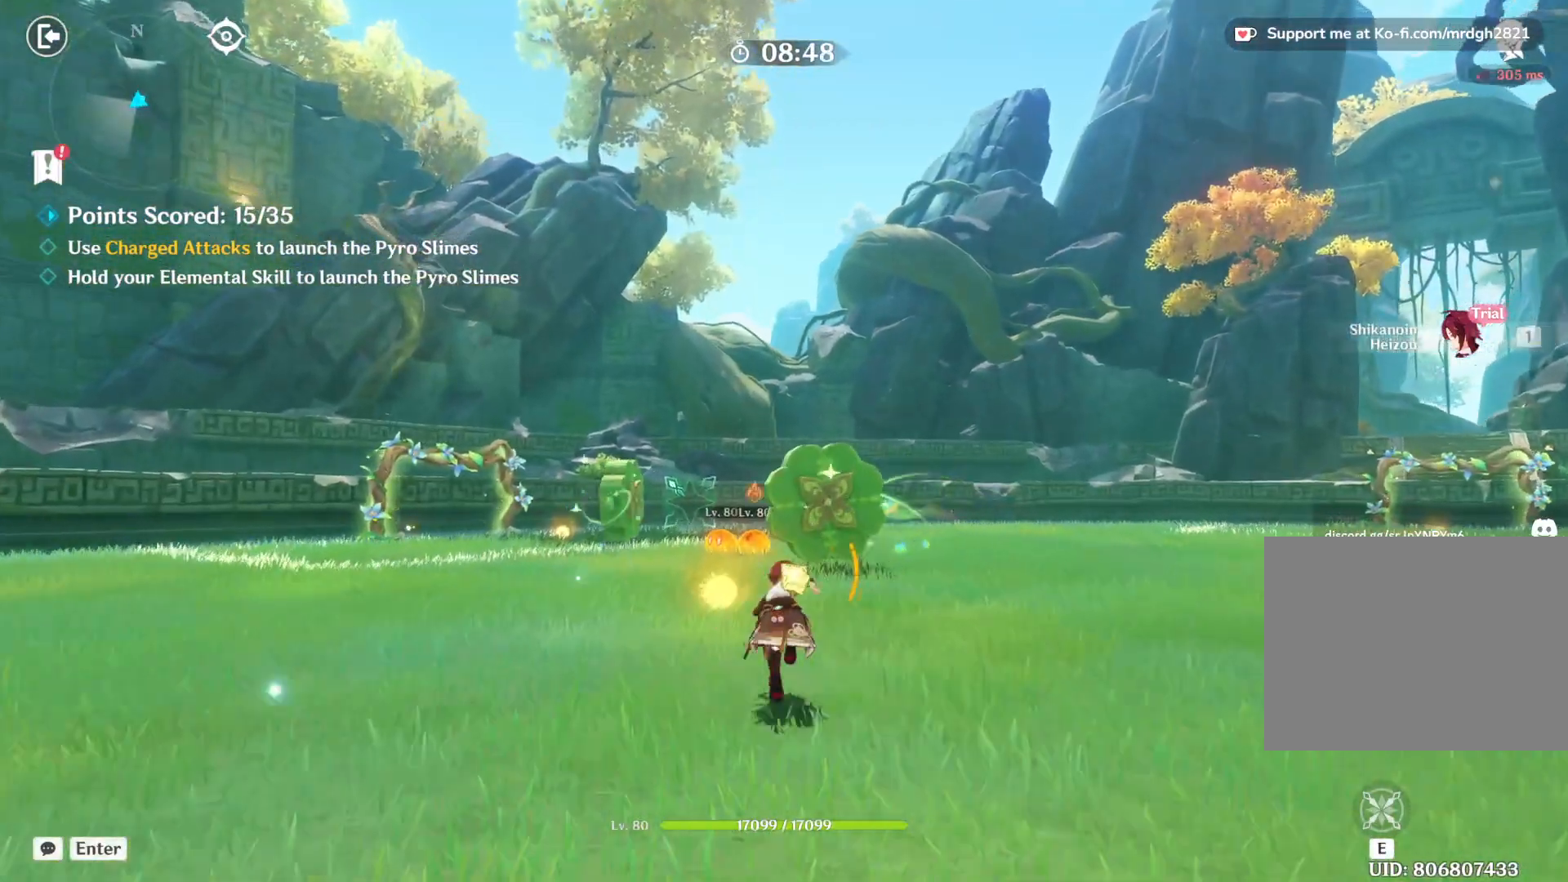
{"keys": ["a", "w"], "mouse": ["right"], "events": [[50, "1", "up"], [483, "a", "down"]]}
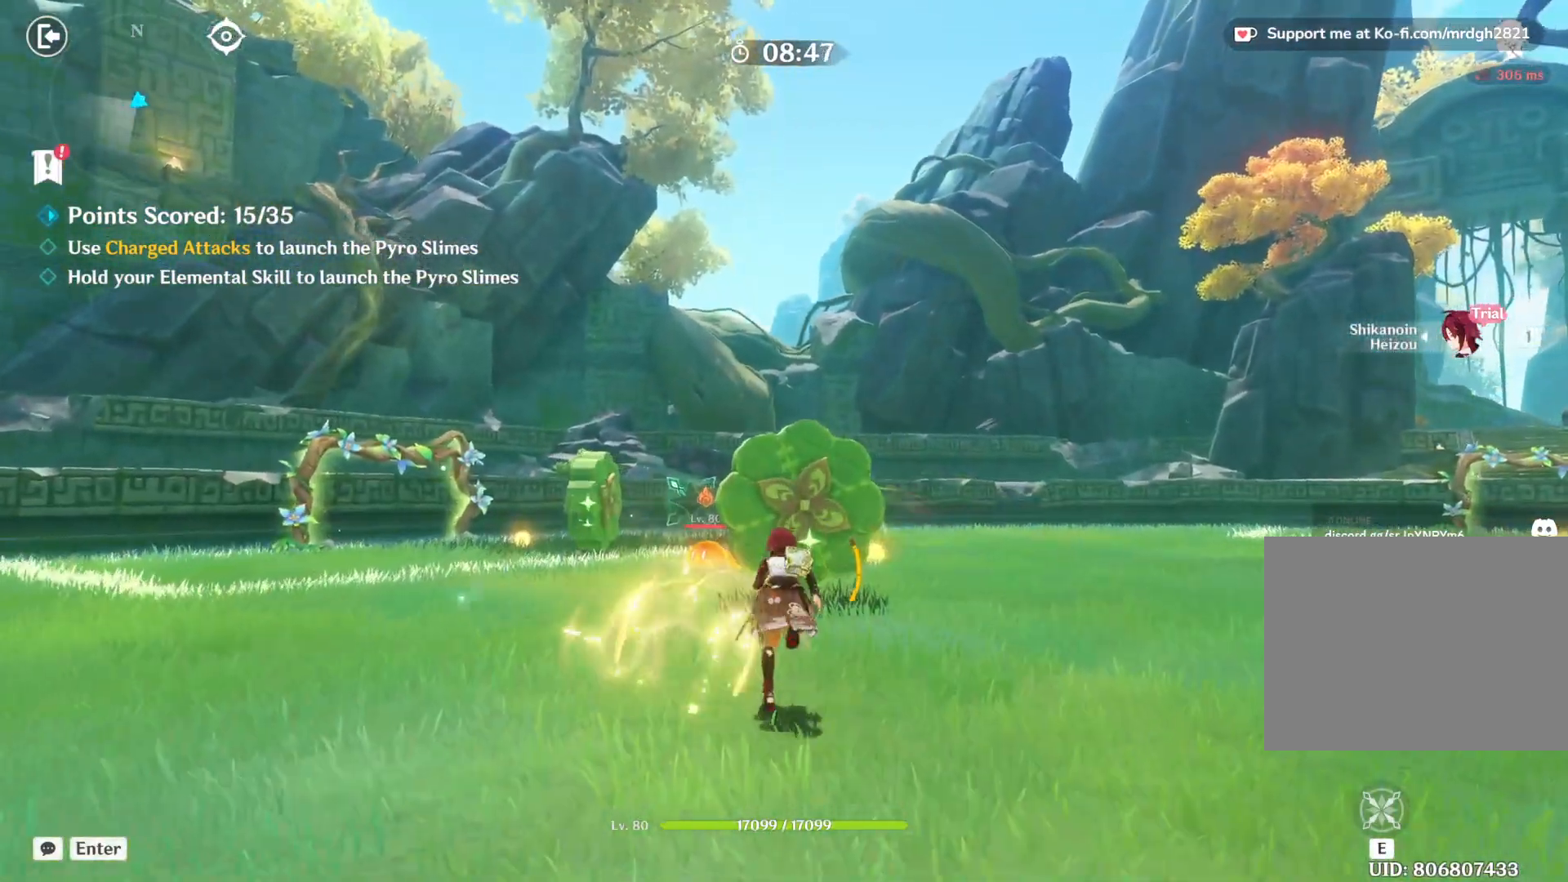
{"keys": ["a", "shift", "w"], "mouse": [], "events": [[67, "mouse_right", "up"], [133, "a", "up"], [183, "d", "down"], [267, "shift", "down"], [367, "d", "up"], [450, "a", "down"]]}
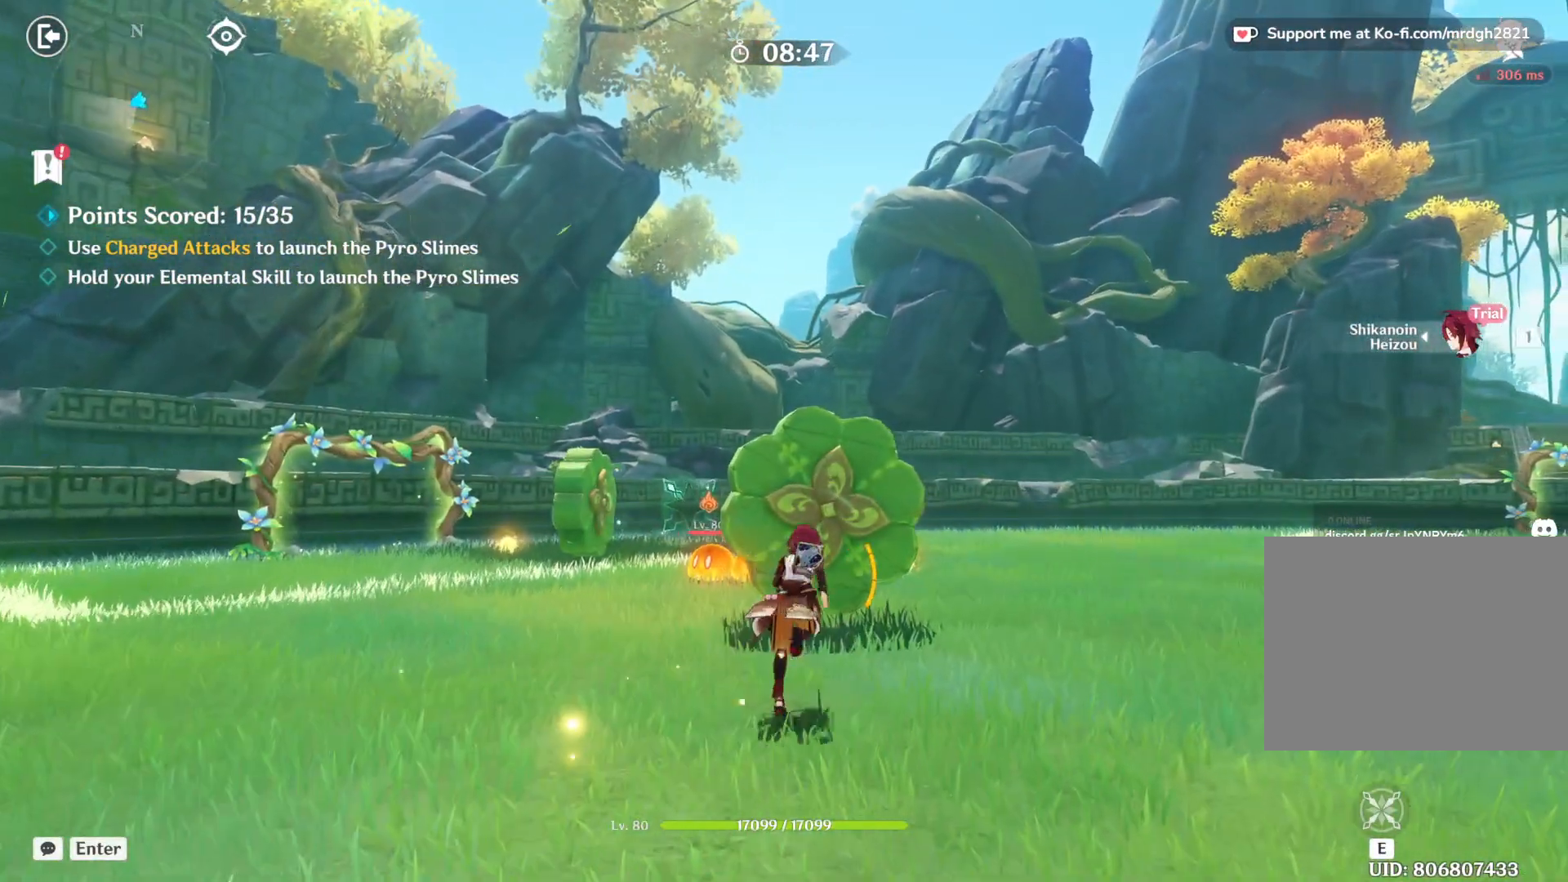
{"keys": ["w"], "mouse": [], "events": [[33, "shift", "up"], [433, "a", "up"]]}
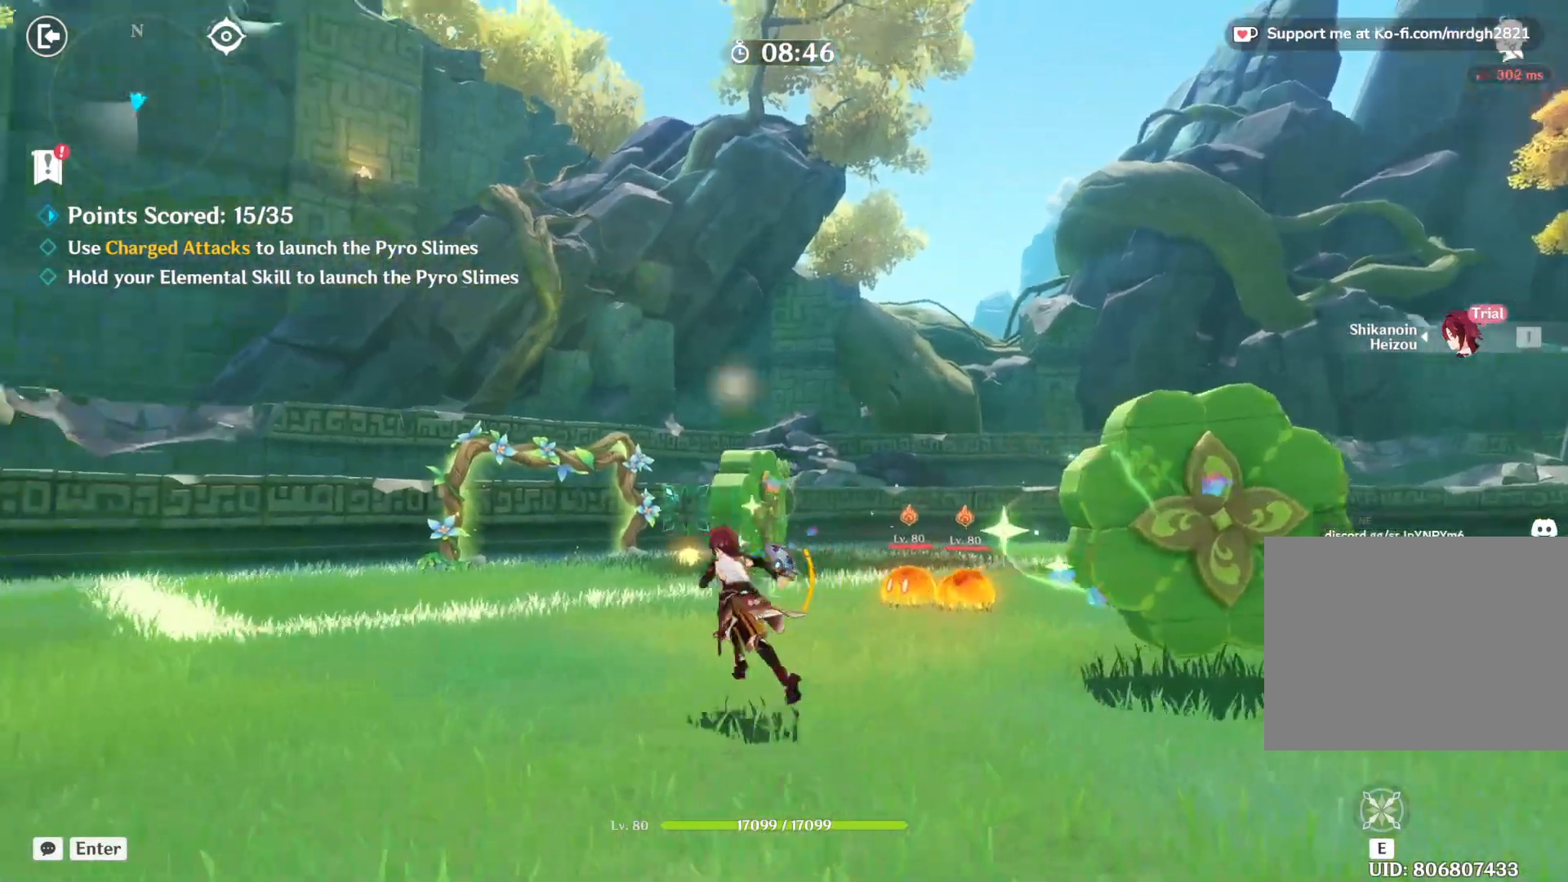
{"keys": ["d", "w"], "mouse": [], "events": [[417, "d", "down"]]}
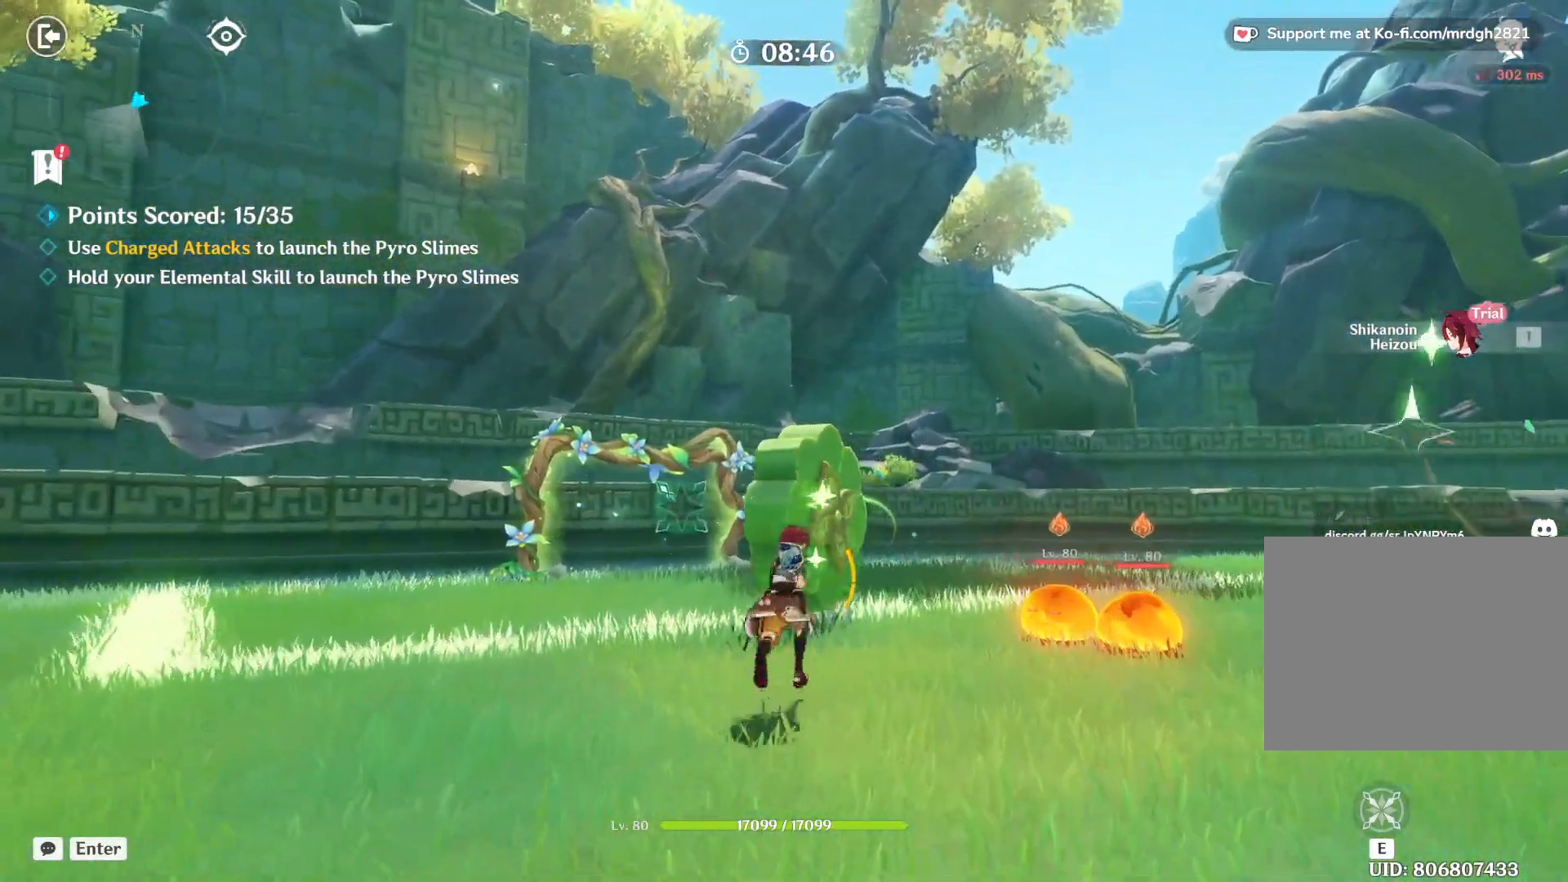
{"keys": ["d"], "mouse": [], "events": [[217, "a", "down"], [317, "w", "up"], [350, "a", "up"]]}
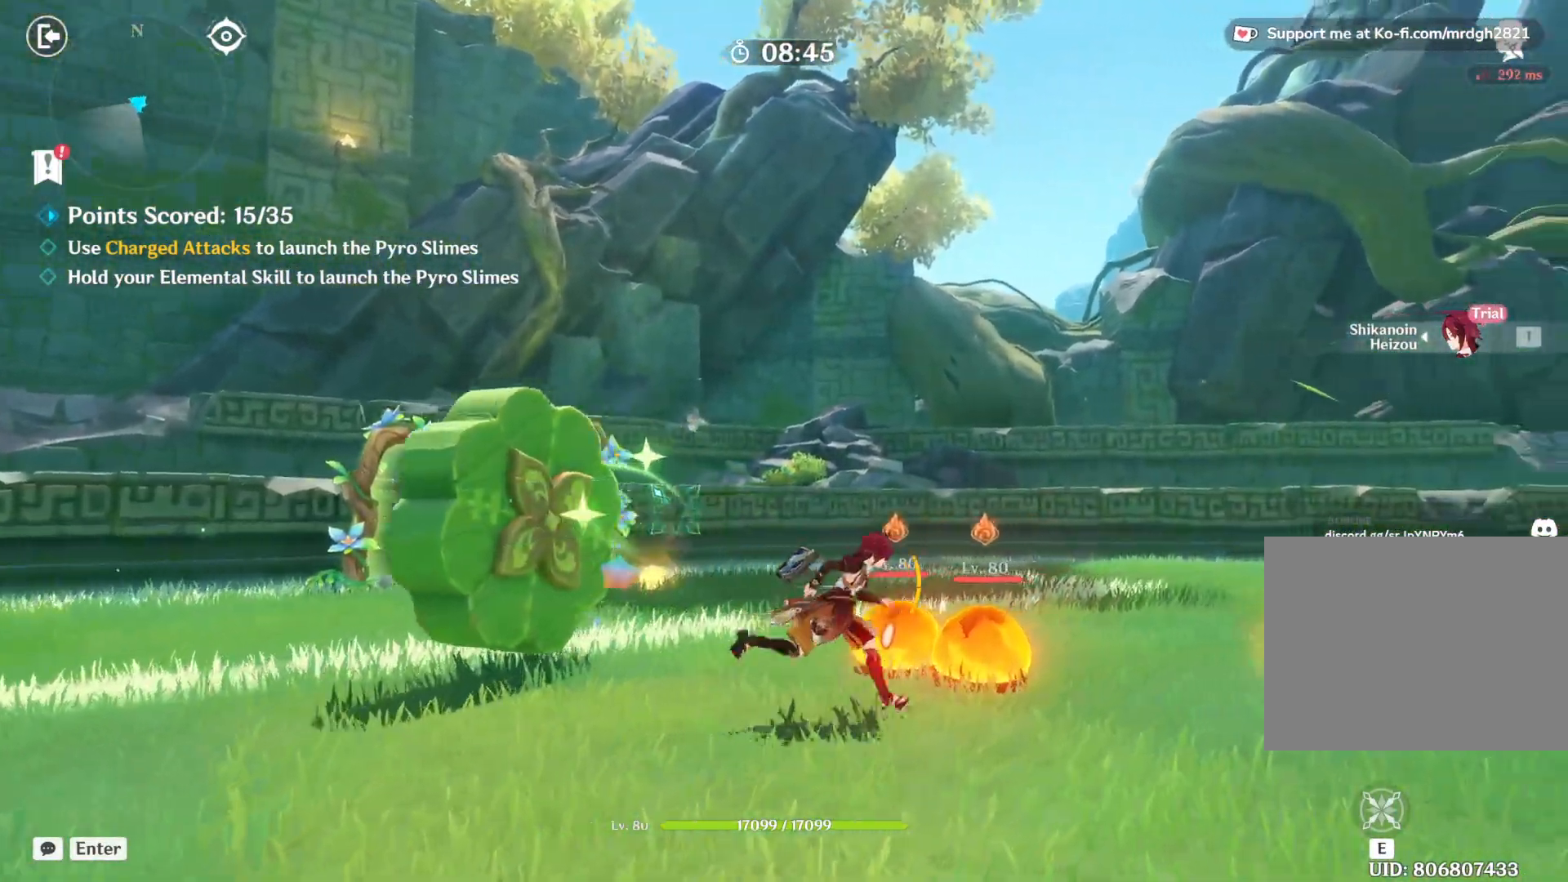
{"keys": [], "mouse": [], "events": [[133, "d", "up"]]}
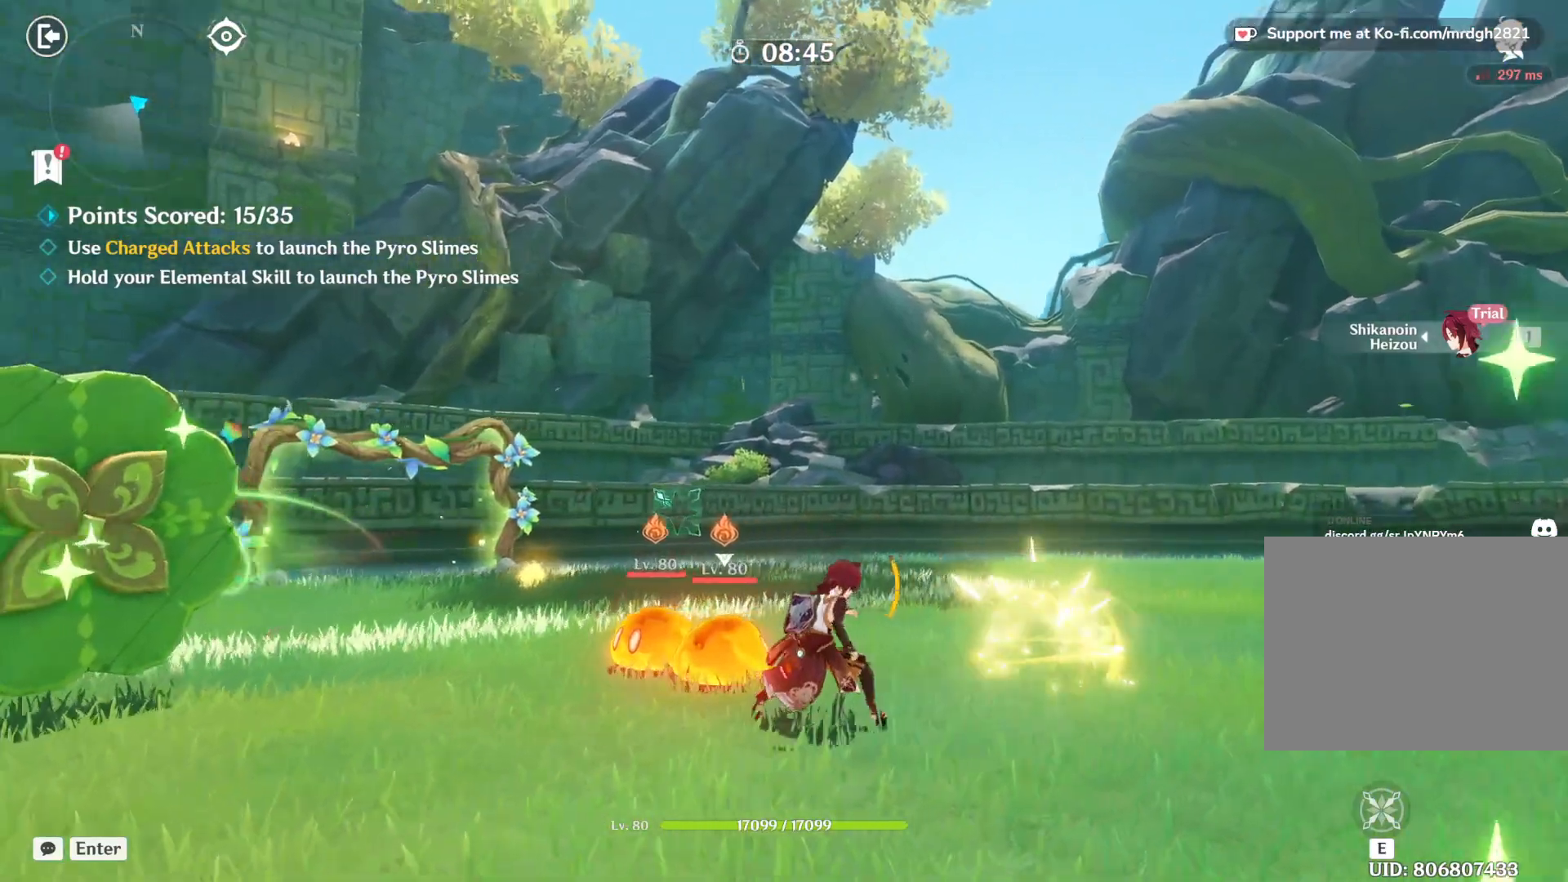
{"keys": ["e"], "mouse": [], "events": [[467, "e", "down"]]}
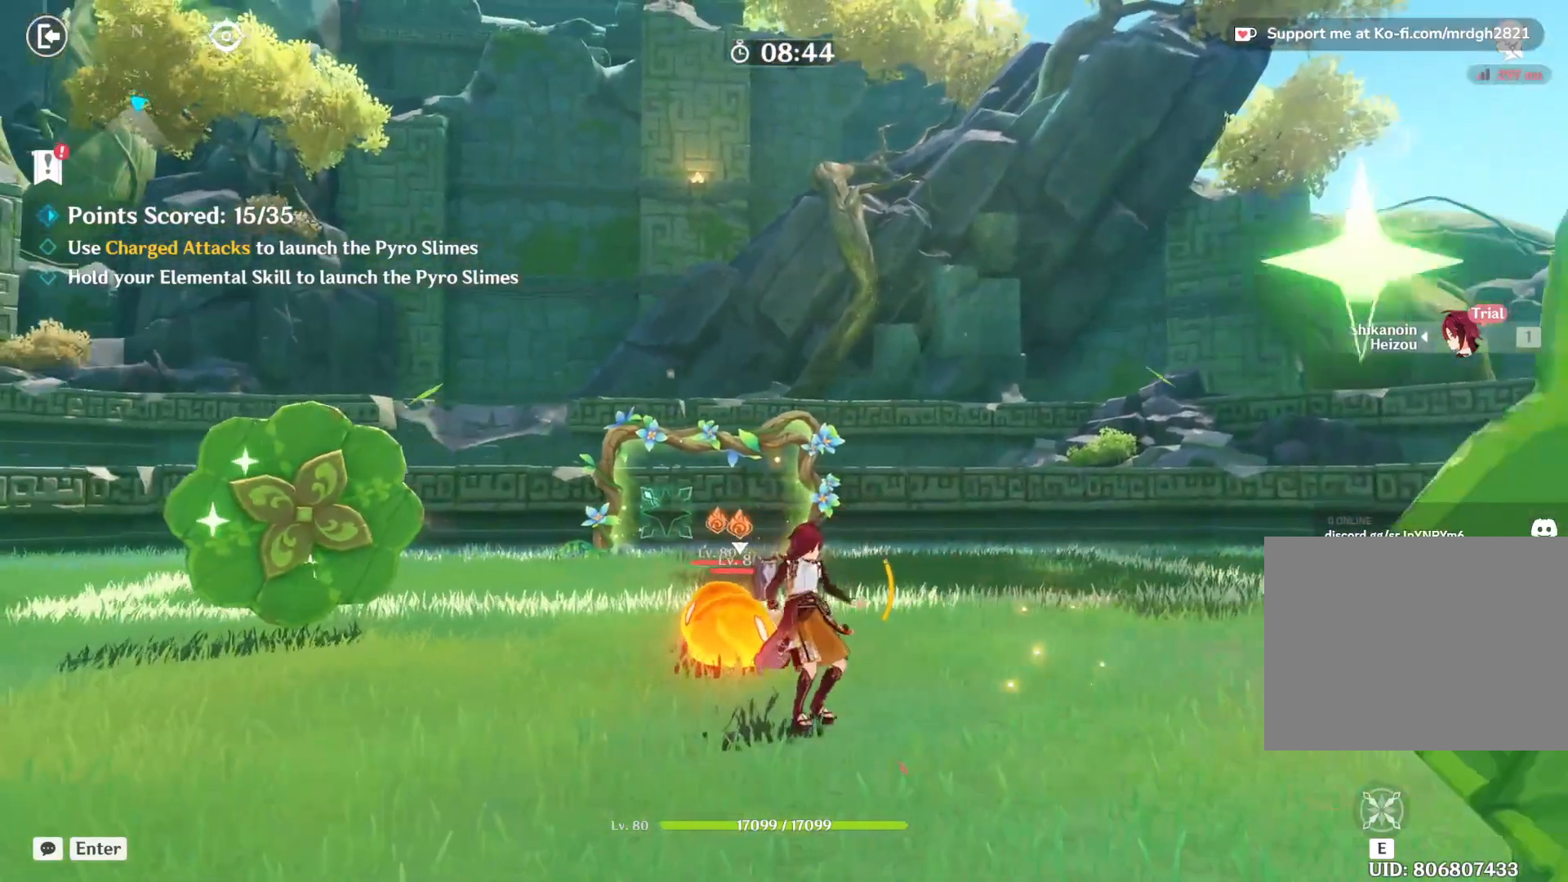
{"keys": ["e"], "mouse": [], "events": []}
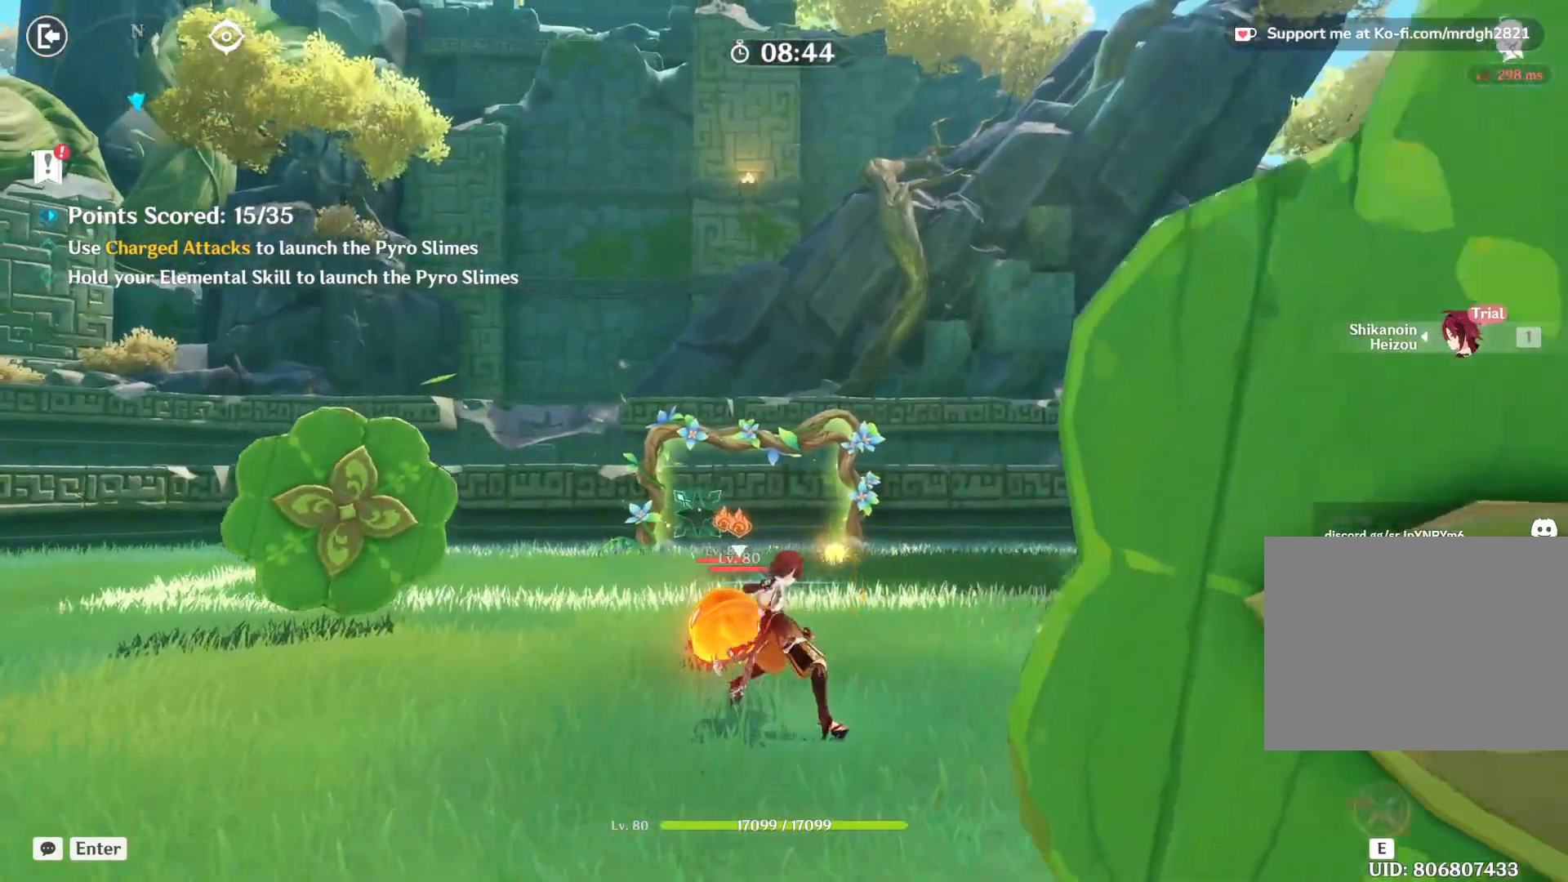
{"keys": ["e"], "mouse": [], "events": []}
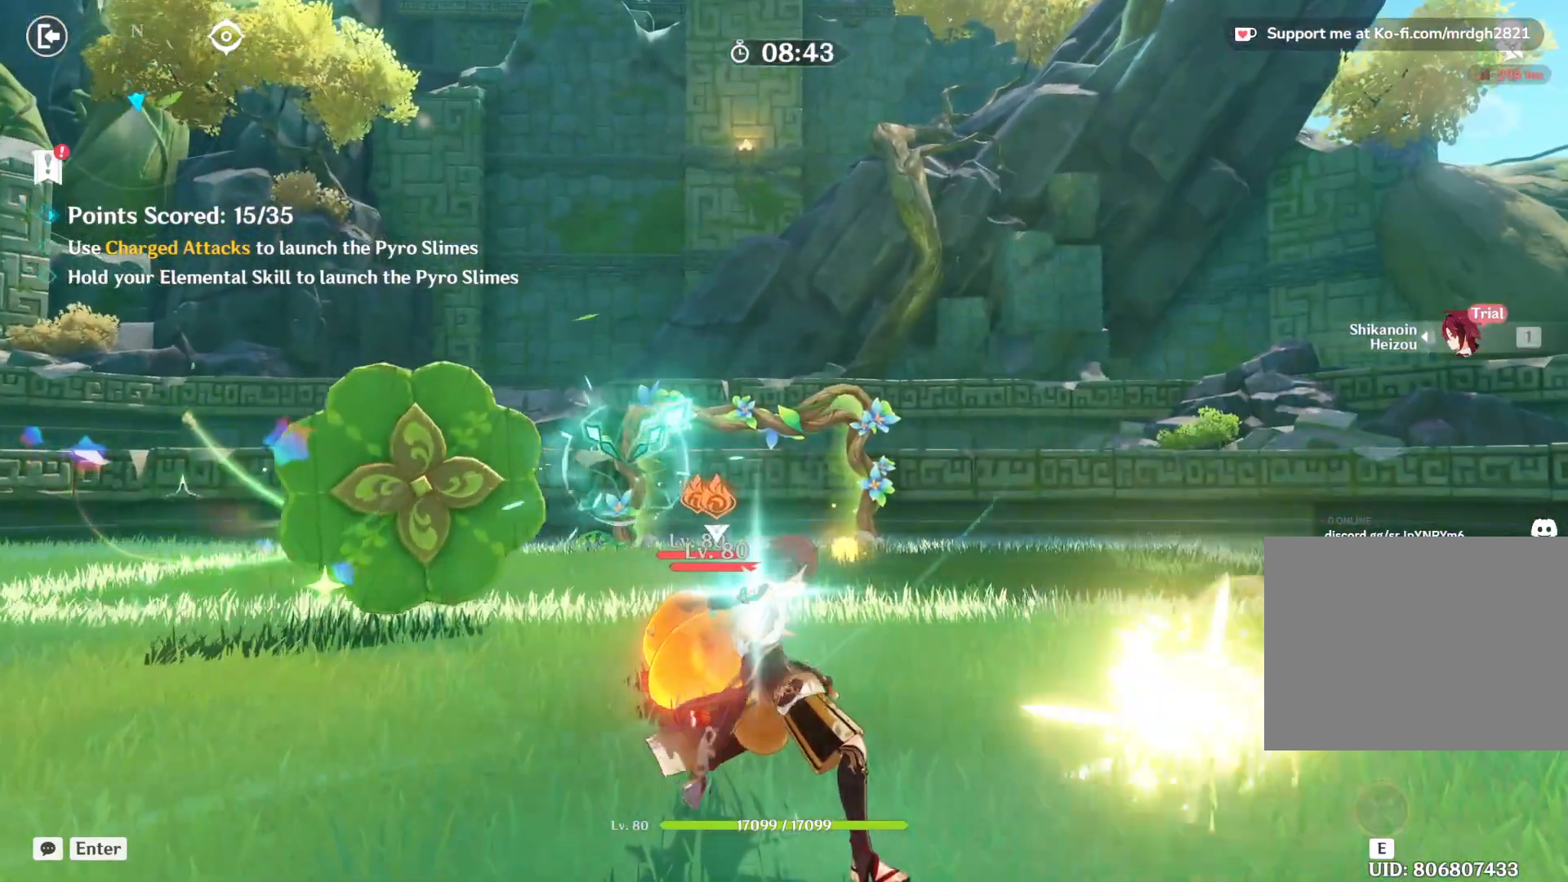
{"keys": ["e"], "mouse": [], "events": []}
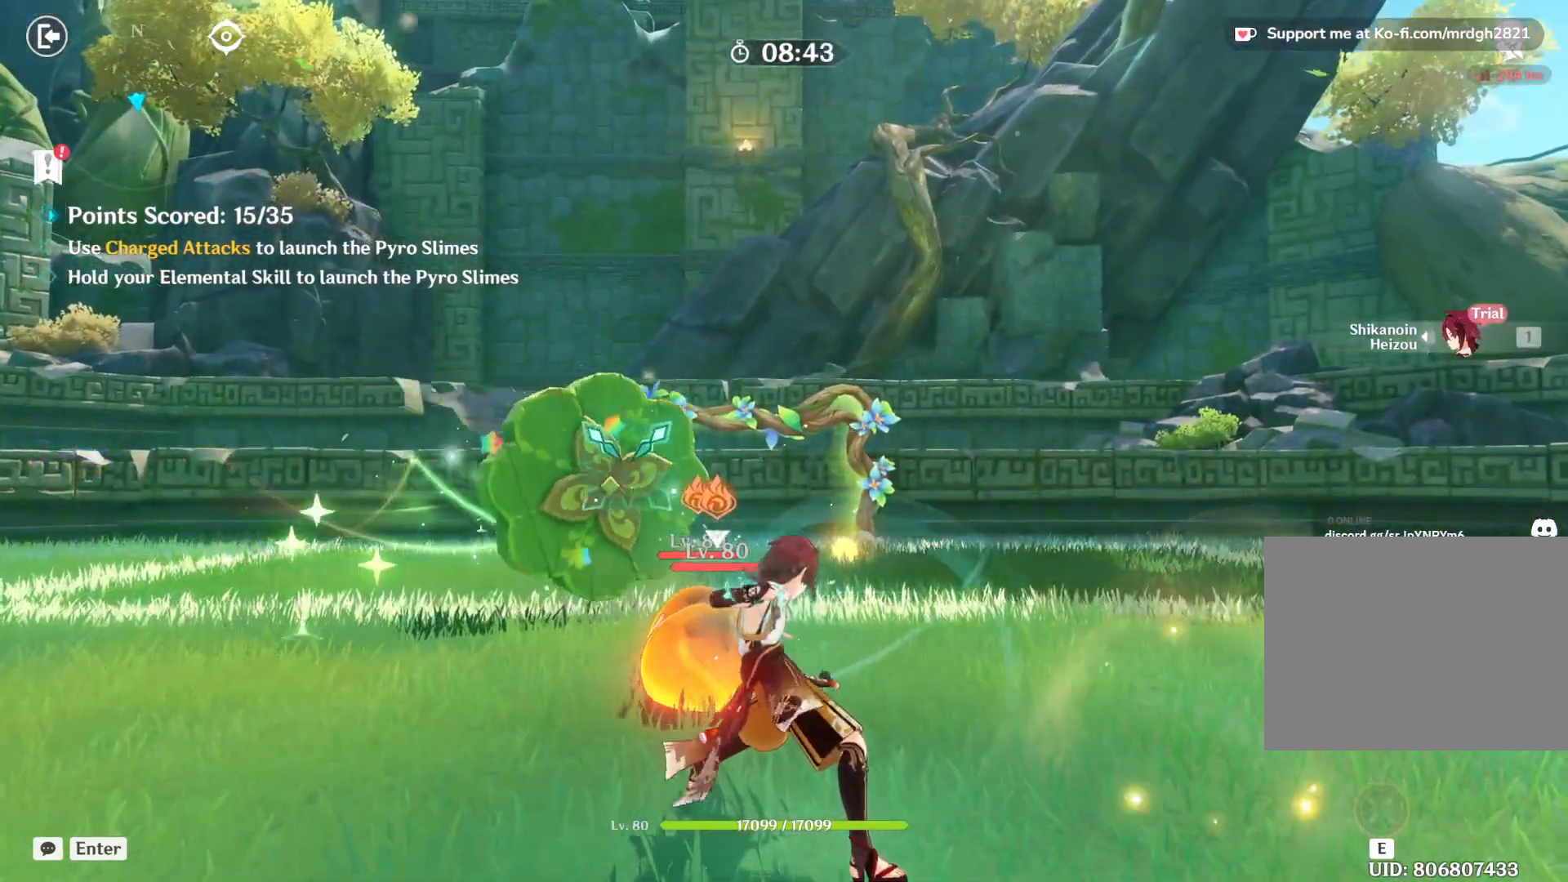
{"keys": ["e"], "mouse": [], "events": []}
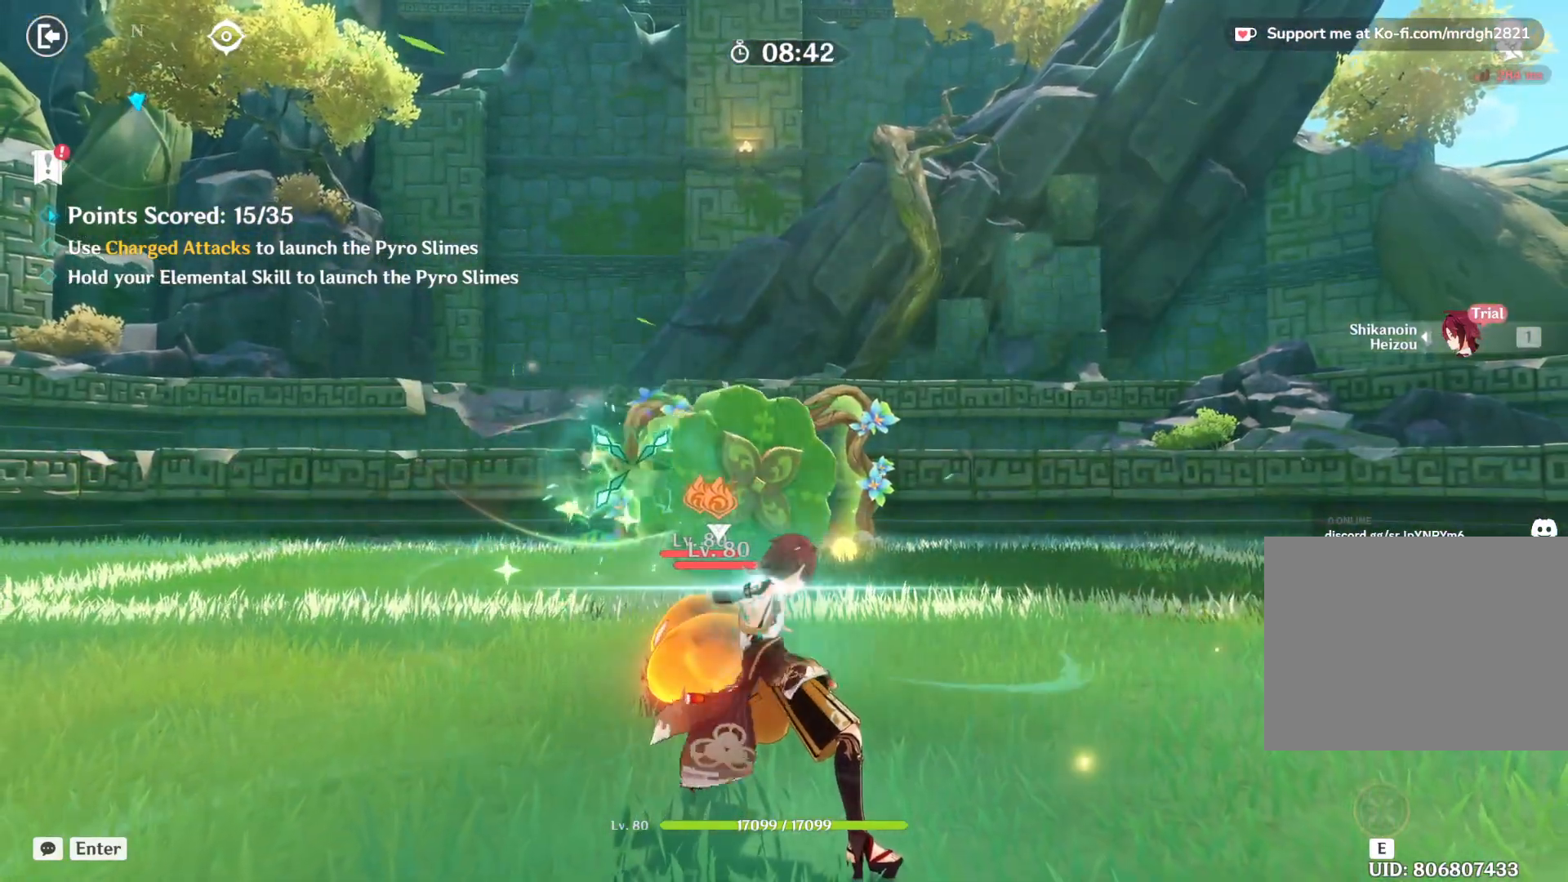
{"keys": ["e"], "mouse": [], "events": []}
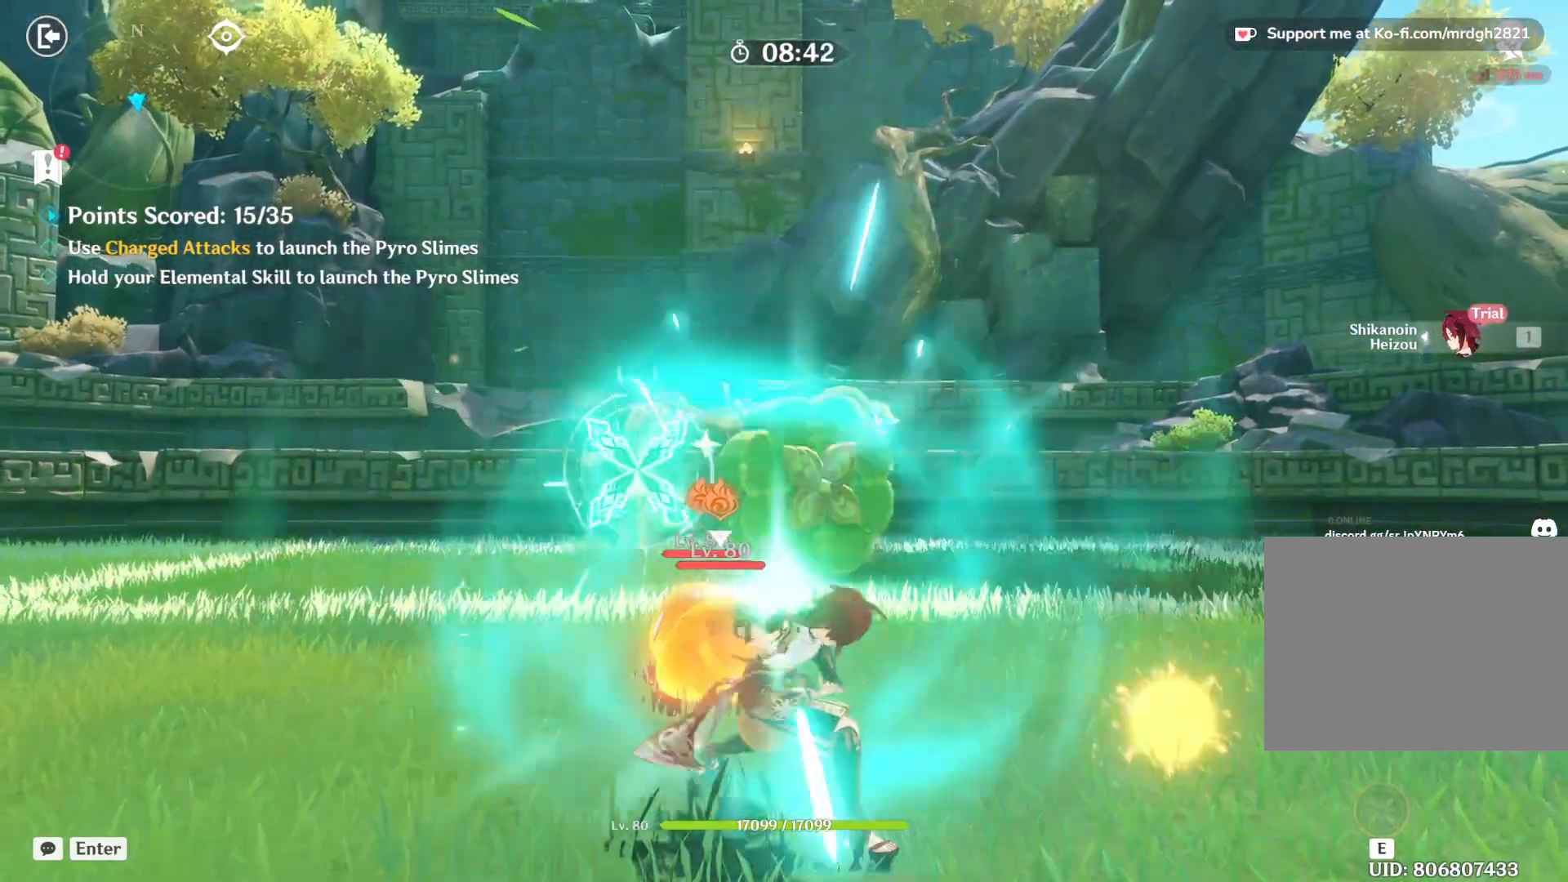
{"keys": ["e"], "mouse": [], "events": []}